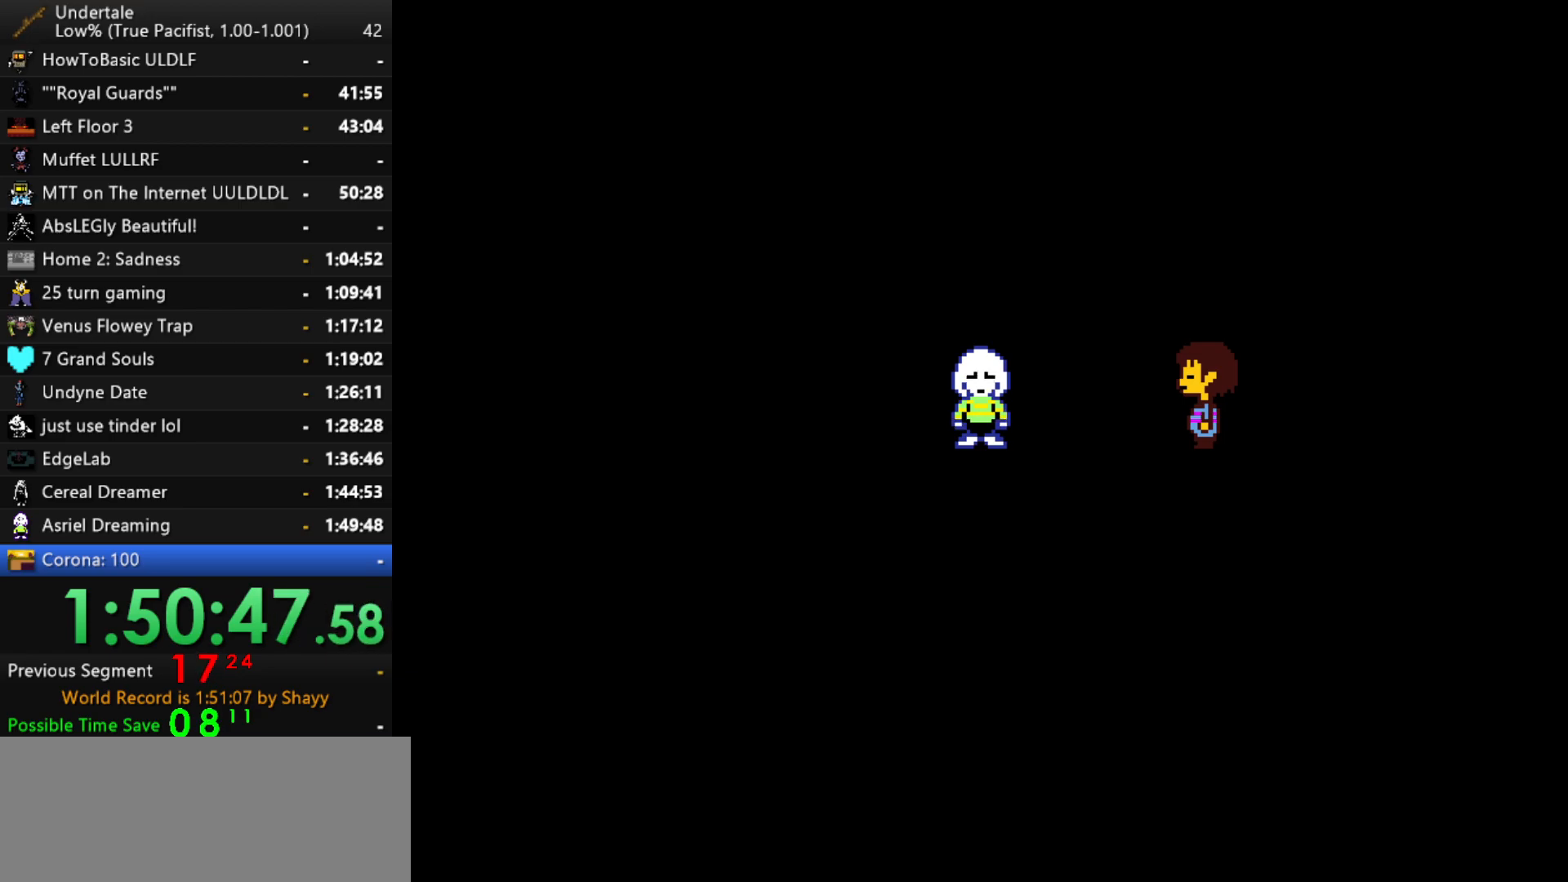
Gameplay with keyboard; each line is a JSON object with the keys held at the frame after it. "events" lists presses ("down") and releases ("up") of "c", "ctrl", "down", "left", "return", "right", "shift", "up", "x" and "z" between this image and that frame as [ms after this image, input, new state], when the widget could be followed in between. No other keys are recorded. Mouse input is not recorded.
{"keys": [], "events": [[50, "shift", "up"], [50, "x", "down"], [100, "z", "down"], [150, "shift", "down"], [150, "x", "up"], [150, "z", "up"], [184, "return", "down"], [234, "return", "up"], [234, "shift", "up"], [284, "x", "down"], [334, "x", "up"], [334, "z", "down"], [367, "shift", "down"], [367, "z", "up"], [417, "return", "down"], [417, "shift", "up"], [467, "return", "up"]]}
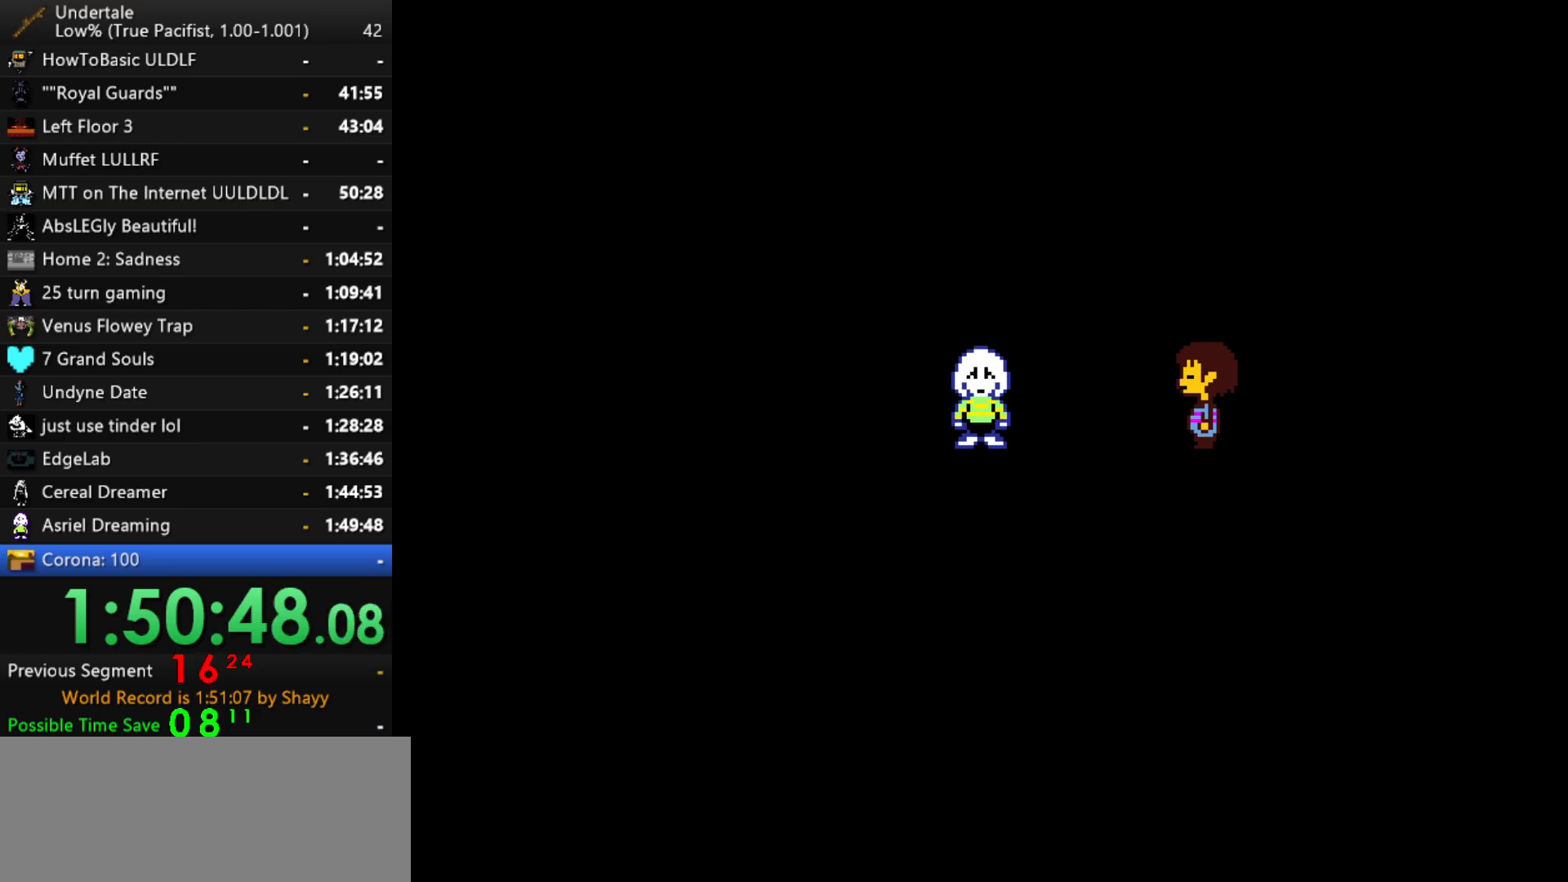
{"keys": ["x", "z"], "events": [[17, "x", "down"], [67, "x", "up"], [67, "z", "down"], [117, "shift", "down"], [117, "z", "up"], [150, "return", "down"], [150, "shift", "up"], [200, "return", "up"], [200, "x", "down"], [250, "z", "down"], [300, "x", "up"], [350, "shift", "down"], [350, "z", "up"], [384, "return", "down"], [434, "return", "up"], [434, "shift", "up"], [434, "x", "down"], [484, "z", "down"]]}
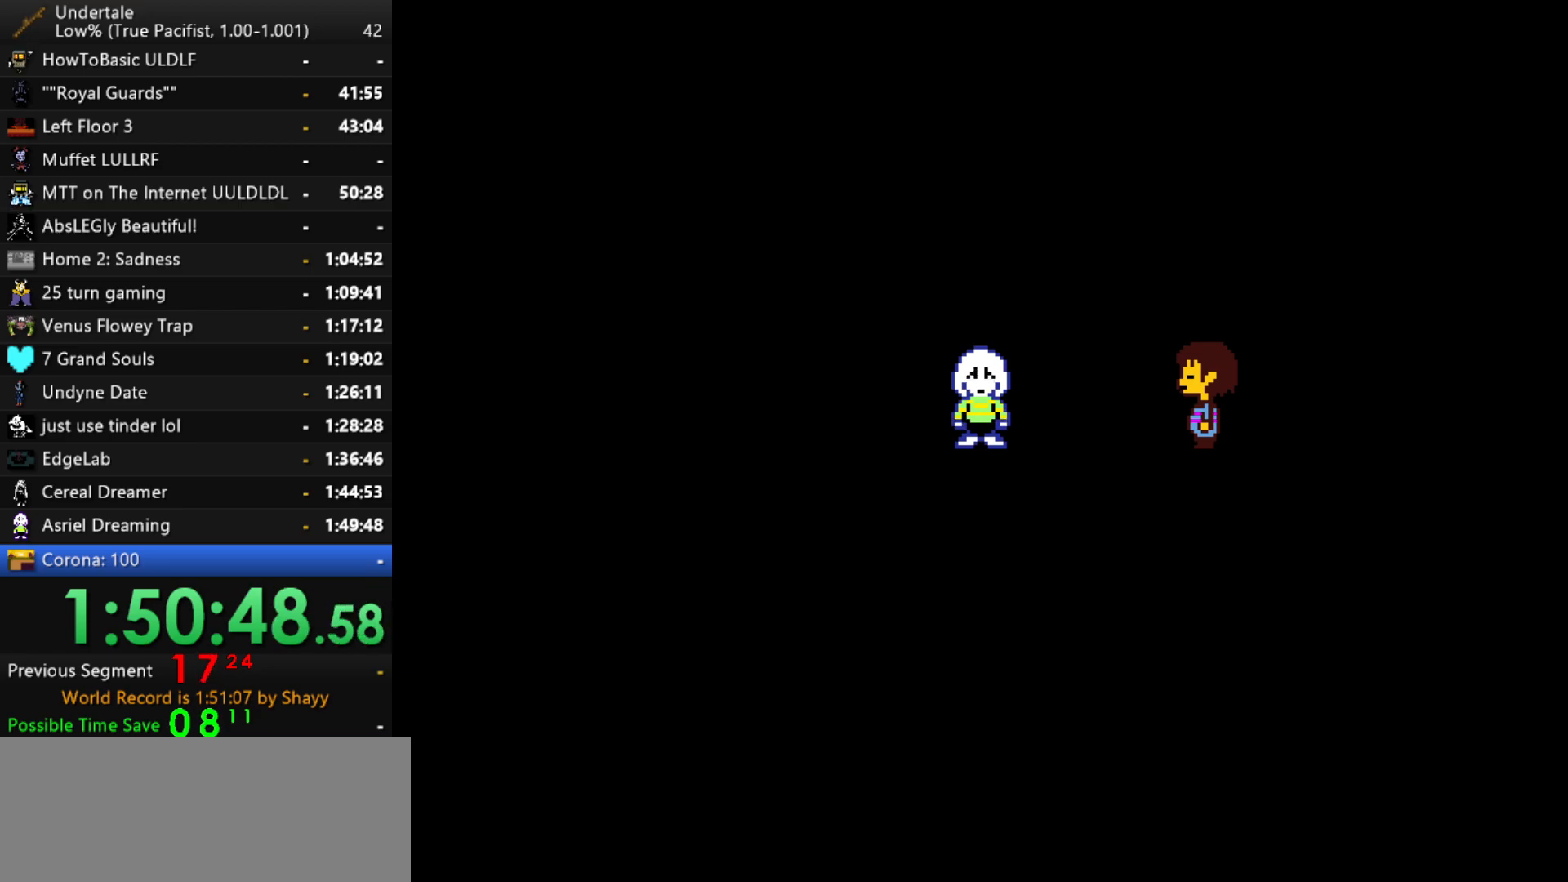
{"keys": [], "events": [[34, "x", "up"], [34, "z", "up"], [84, "return", "down"], [84, "shift", "down"], [134, "return", "up"], [134, "shift", "up"], [167, "x", "down"], [217, "z", "down"], [267, "x", "up"], [317, "shift", "down"], [317, "z", "up"], [367, "shift", "up"], [417, "x", "down"], [450, "z", "down"], [500, "x", "up"], [500, "z", "up"]]}
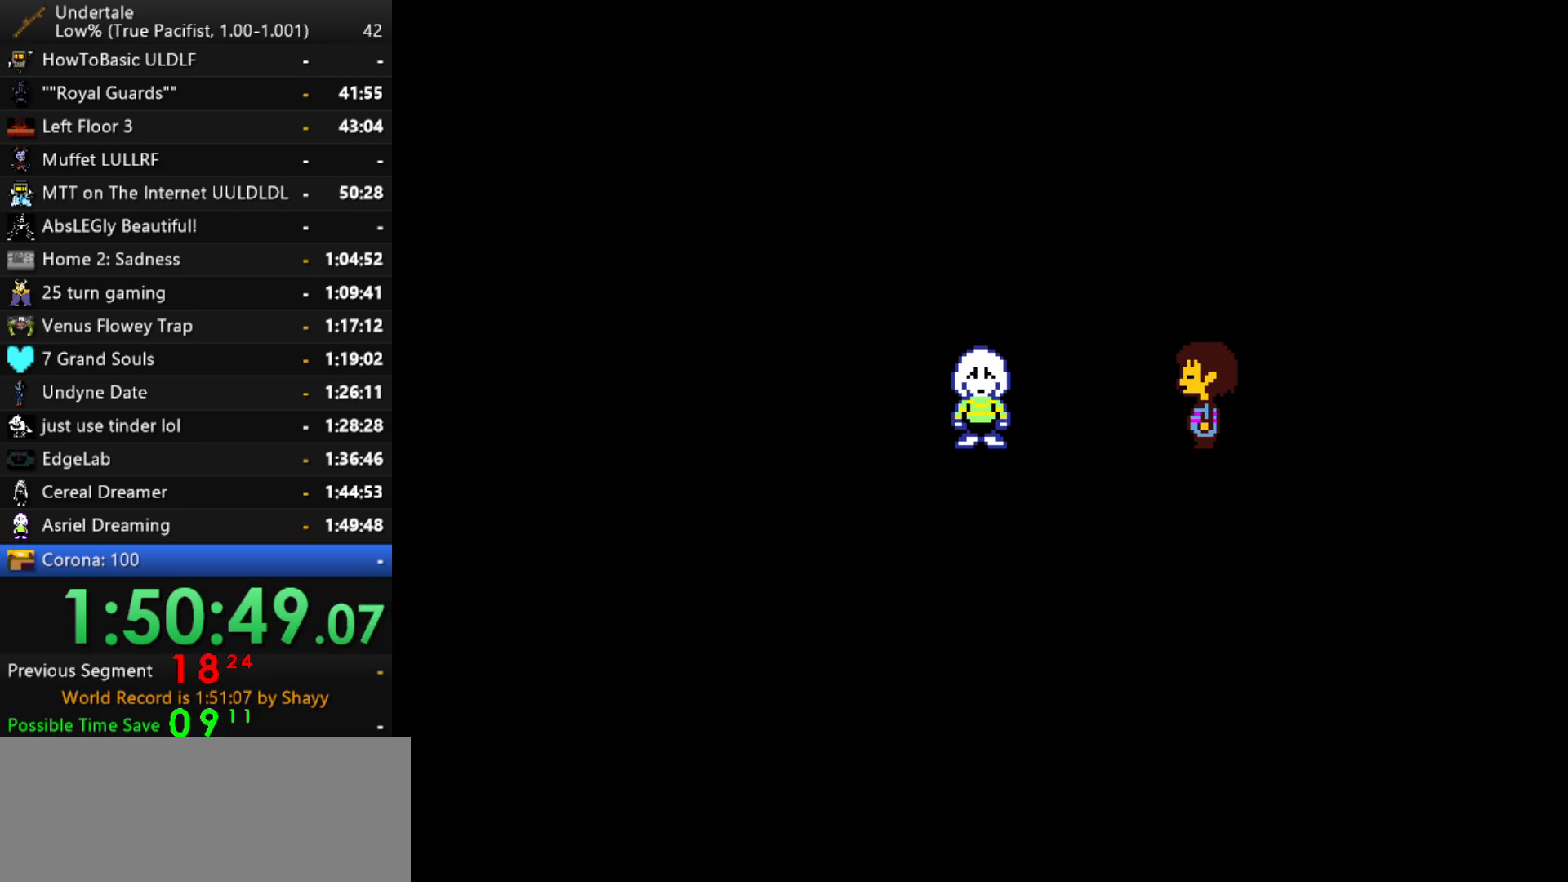
{"keys": ["z"], "events": [[50, "shift", "down"], [100, "return", "down"], [100, "shift", "up"], [134, "return", "up"], [134, "x", "down"], [184, "z", "down"], [234, "x", "up"], [284, "shift", "down"], [284, "z", "up"], [334, "shift", "up"], [367, "x", "down"], [417, "z", "down"], [467, "x", "up"]]}
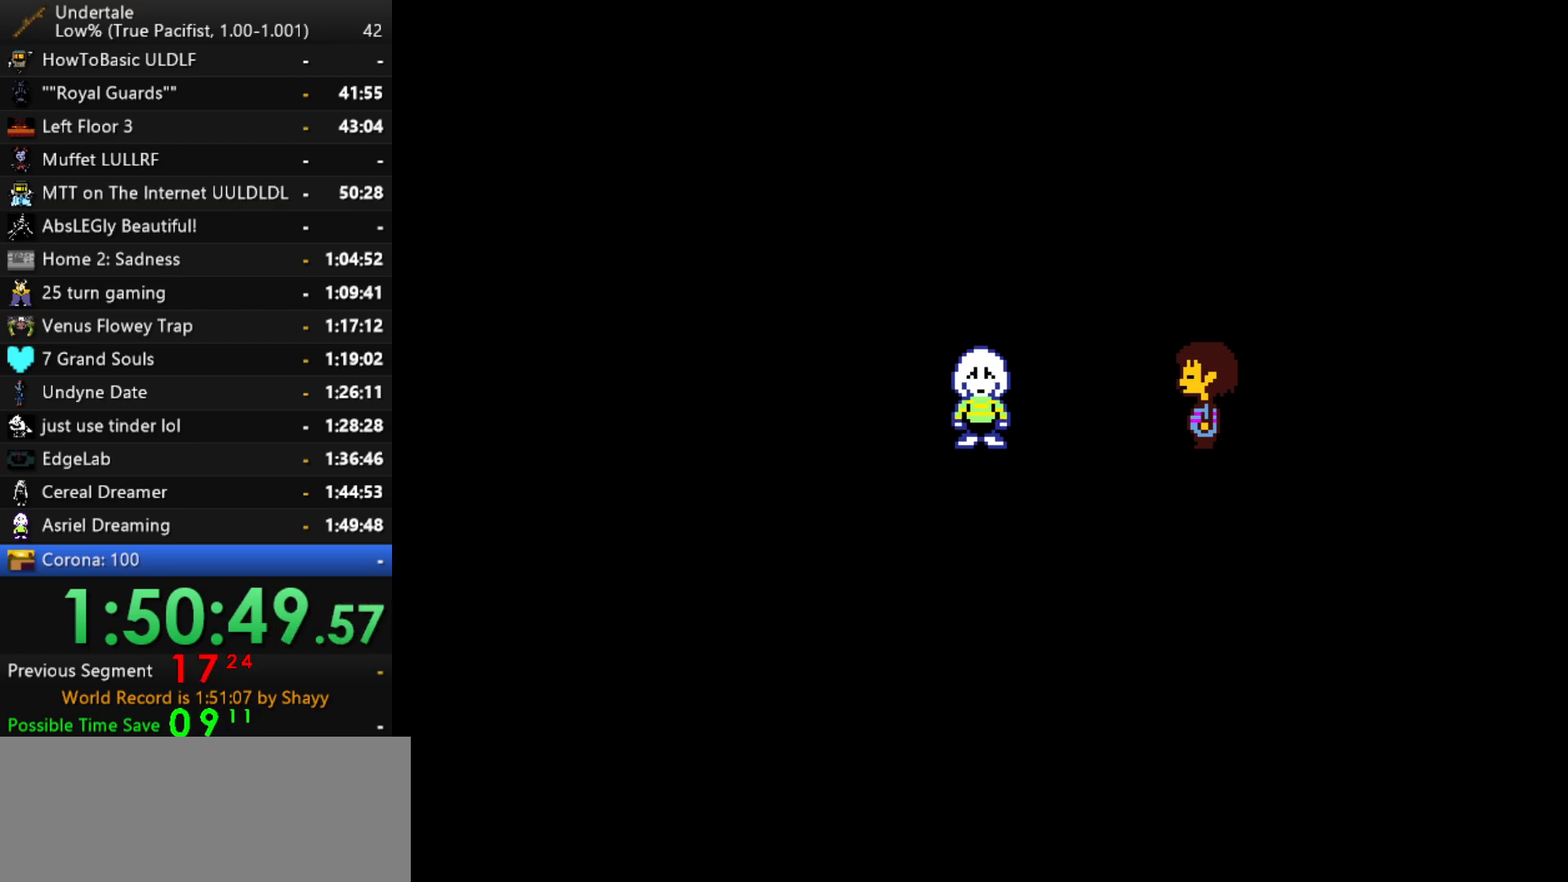
{"keys": ["return", "shift"], "events": [[17, "shift", "down"], [17, "z", "up"], [67, "return", "down"], [67, "shift", "up"], [117, "return", "up"], [117, "x", "down"], [150, "z", "down"], [200, "x", "up"], [250, "shift", "down"], [250, "z", "up"], [300, "return", "down"], [300, "shift", "up"], [350, "return", "up"], [400, "x", "down"], [400, "z", "down"], [434, "x", "up"], [484, "return", "down"], [484, "shift", "down"], [484, "z", "up"]]}
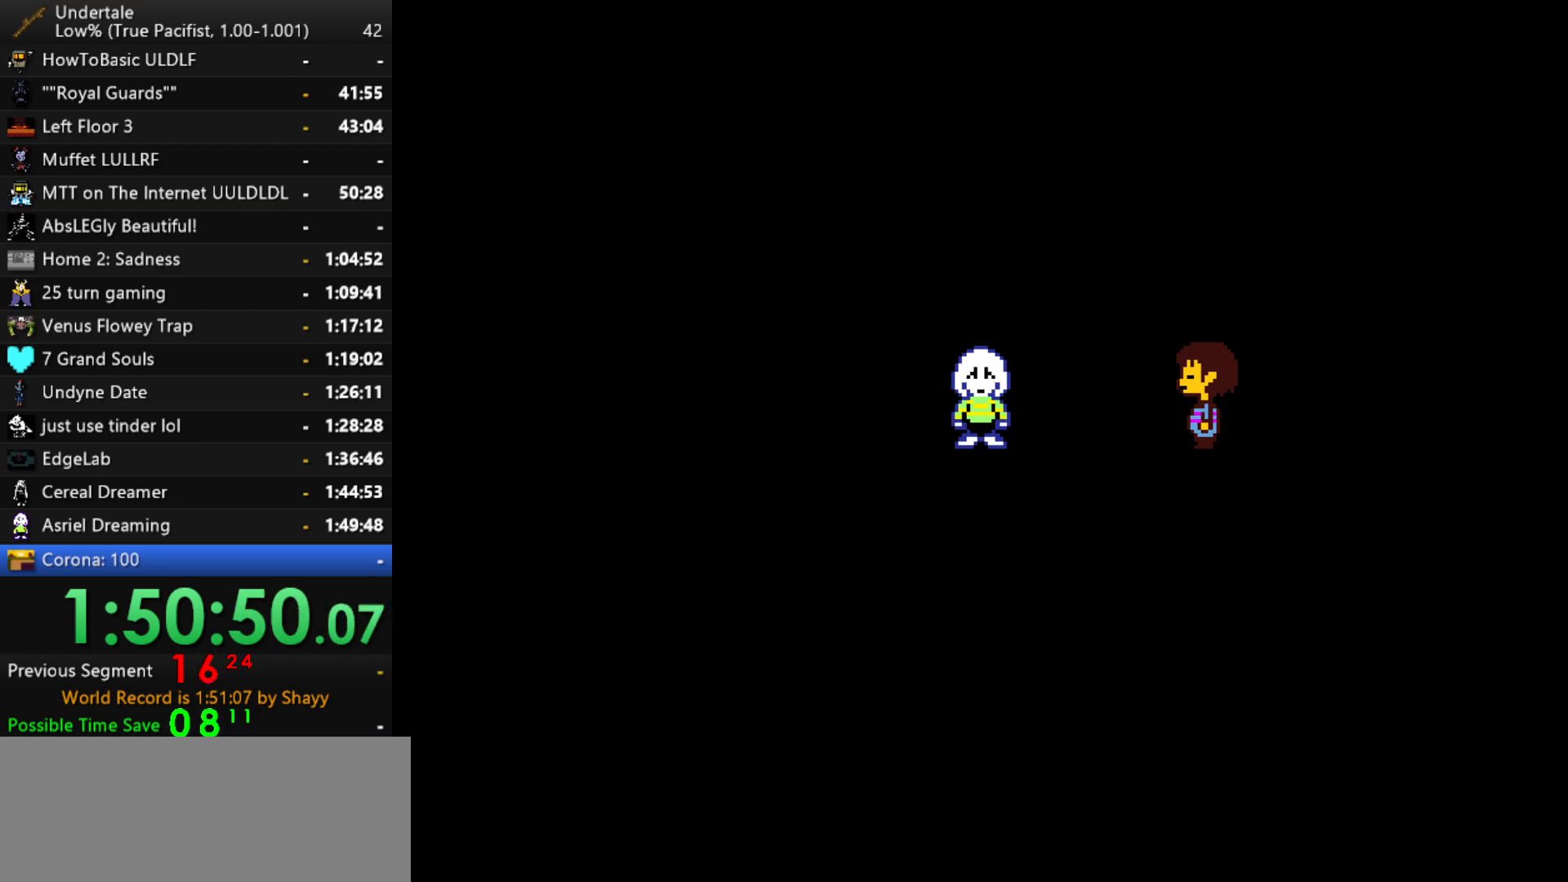
{"keys": ["return", "shift"], "events": [[34, "shift", "up"], [84, "return", "up"], [134, "x", "down"], [167, "x", "up"], [167, "z", "down"], [217, "shift", "down"], [217, "z", "up"], [267, "return", "down"], [267, "shift", "up"], [317, "return", "up"], [317, "x", "down"], [367, "z", "down"], [400, "x", "up"], [450, "shift", "down"], [450, "z", "up"], [500, "return", "down"]]}
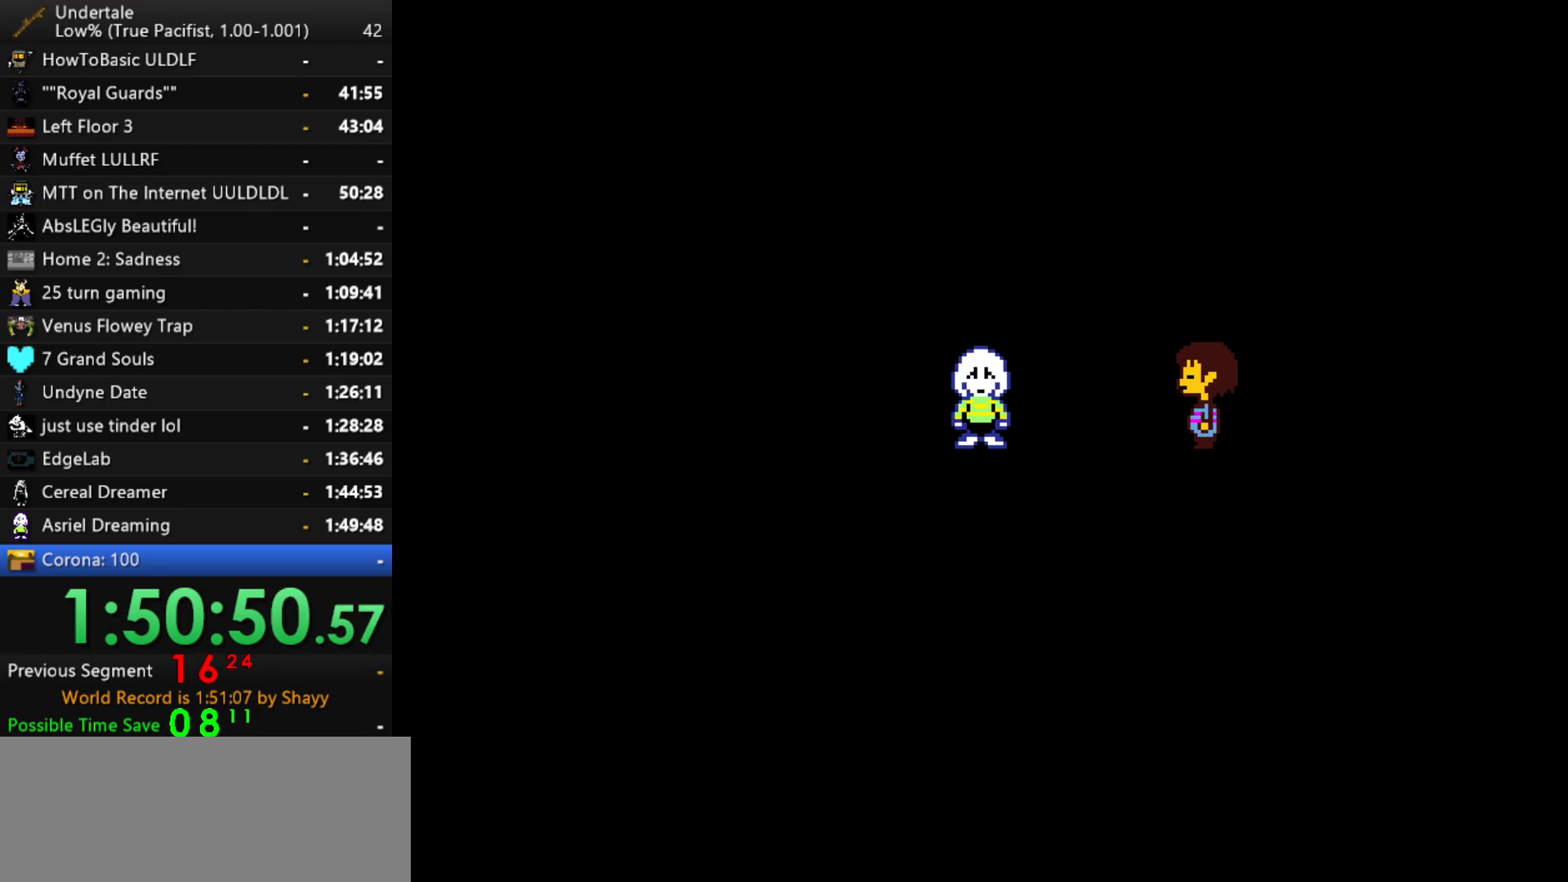
{"keys": ["return", "shift"], "events": [[50, "return", "up"], [50, "shift", "up"], [100, "x", "down"], [100, "z", "down"], [134, "x", "up"], [184, "shift", "down"], [184, "z", "up"], [234, "return", "down"], [284, "return", "up"], [284, "shift", "up"], [334, "x", "down"], [367, "x", "up"], [367, "z", "down"], [417, "shift", "down"], [417, "z", "up"], [467, "return", "down"]]}
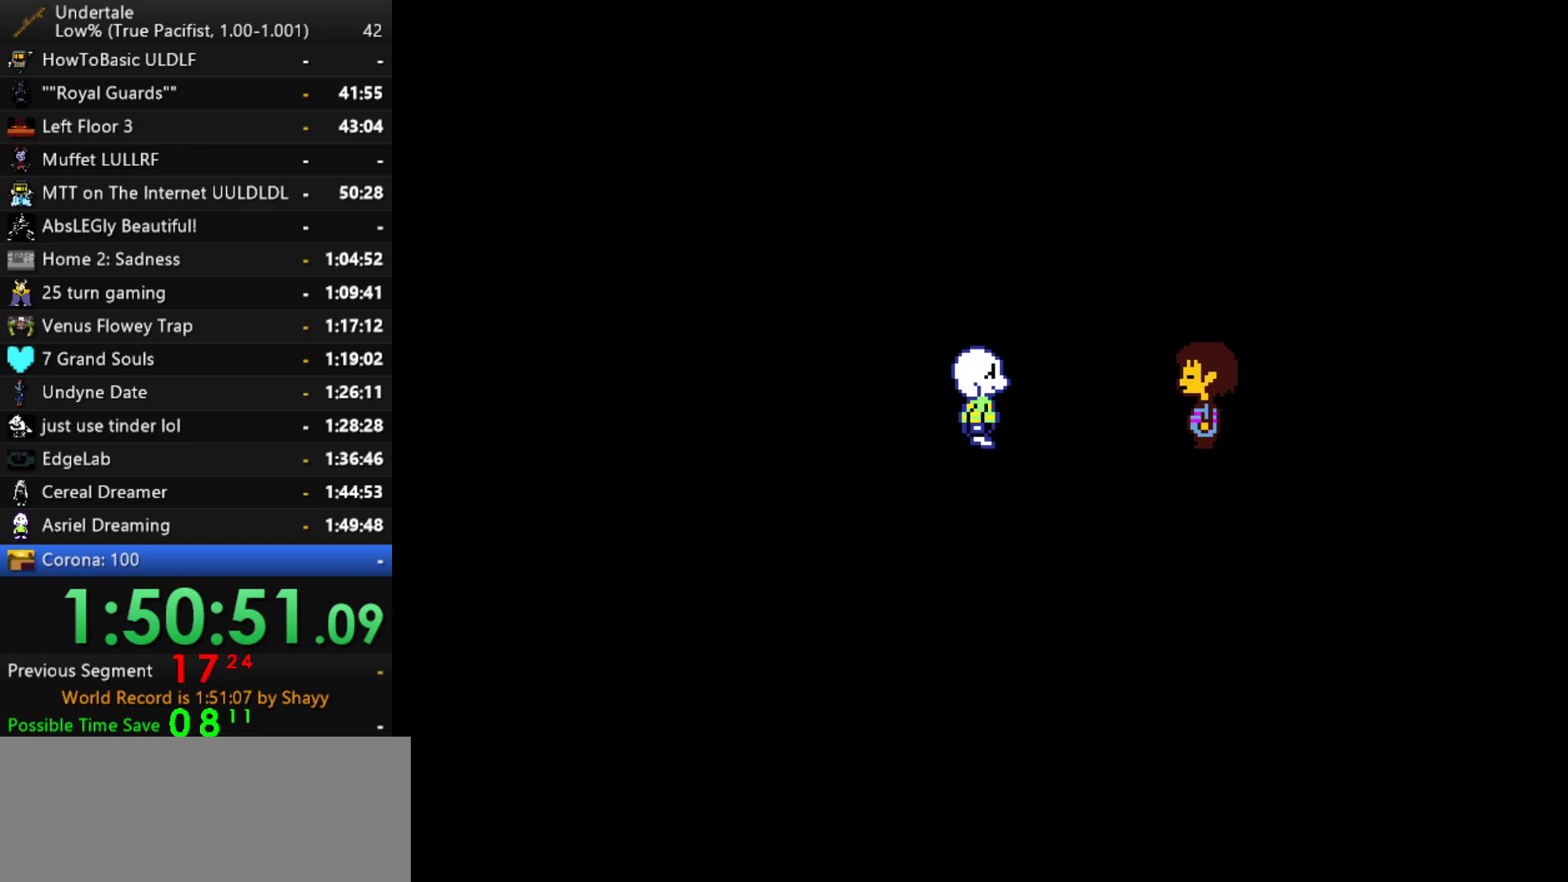
{"keys": [], "events": [[17, "return", "up"], [17, "shift", "up"], [67, "x", "down"], [117, "z", "down"], [150, "shift", "down"], [150, "x", "up"], [150, "z", "up"], [200, "return", "down"], [250, "return", "up"], [250, "shift", "up"], [300, "x", "down"], [350, "z", "down"], [400, "x", "up"], [400, "z", "up"], [434, "return", "down"], [434, "shift", "down"], [484, "return", "up"], [484, "shift", "up"]]}
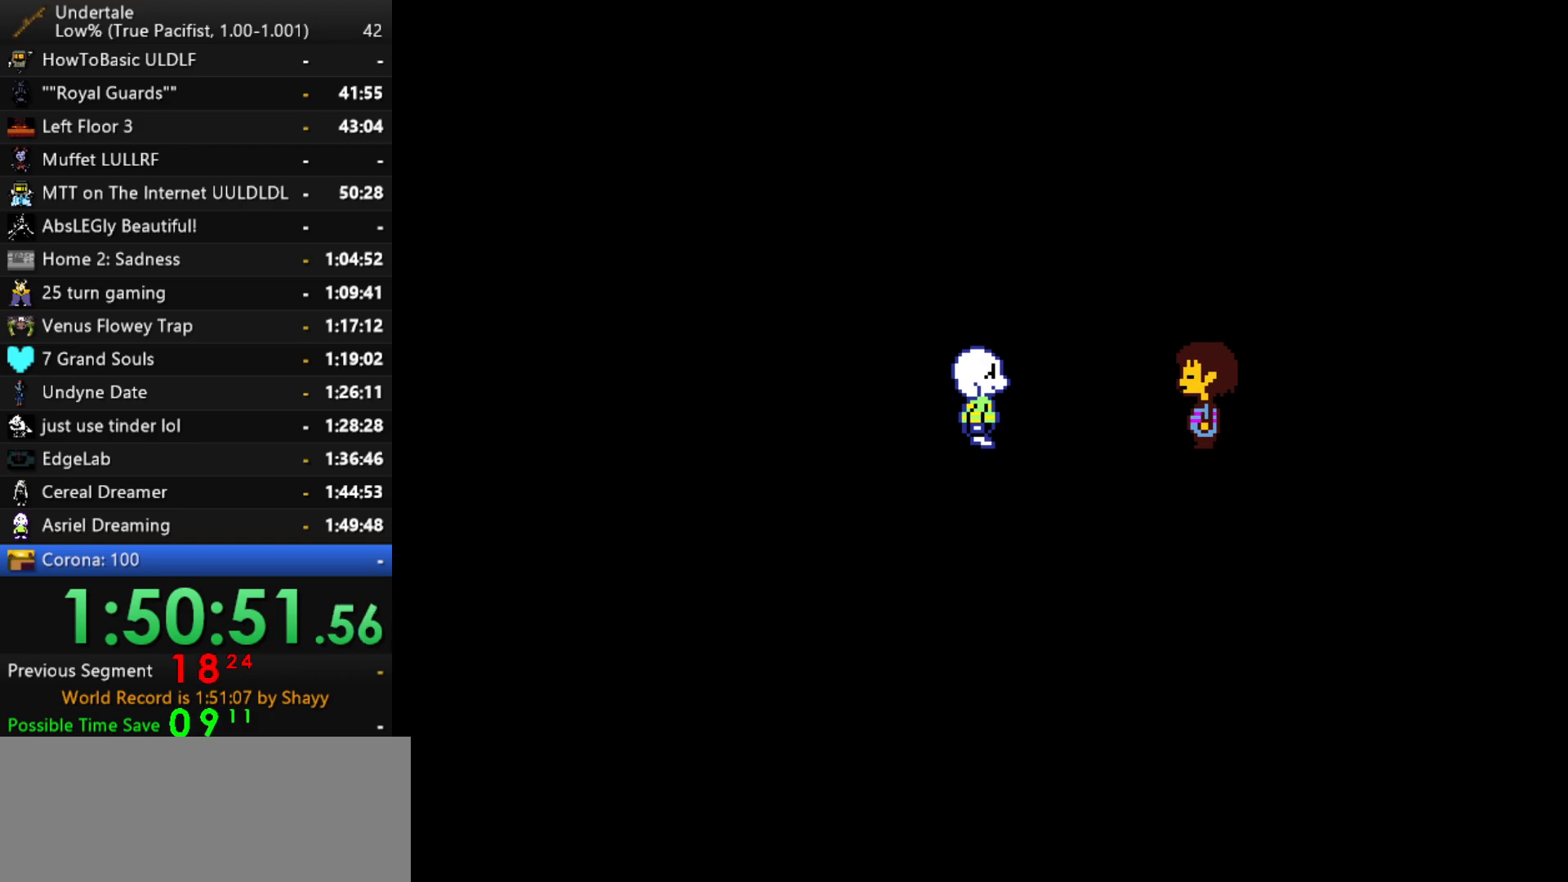
{"keys": ["x"], "events": [[34, "x", "down"], [84, "z", "down"], [134, "x", "up"], [167, "return", "down"], [167, "shift", "down"], [167, "z", "up"], [217, "return", "up"], [217, "shift", "up"], [267, "x", "down"], [317, "z", "down"], [367, "shift", "down"], [367, "x", "up"], [400, "return", "down"], [400, "z", "up"], [450, "return", "up"], [450, "shift", "up"], [500, "x", "down"]]}
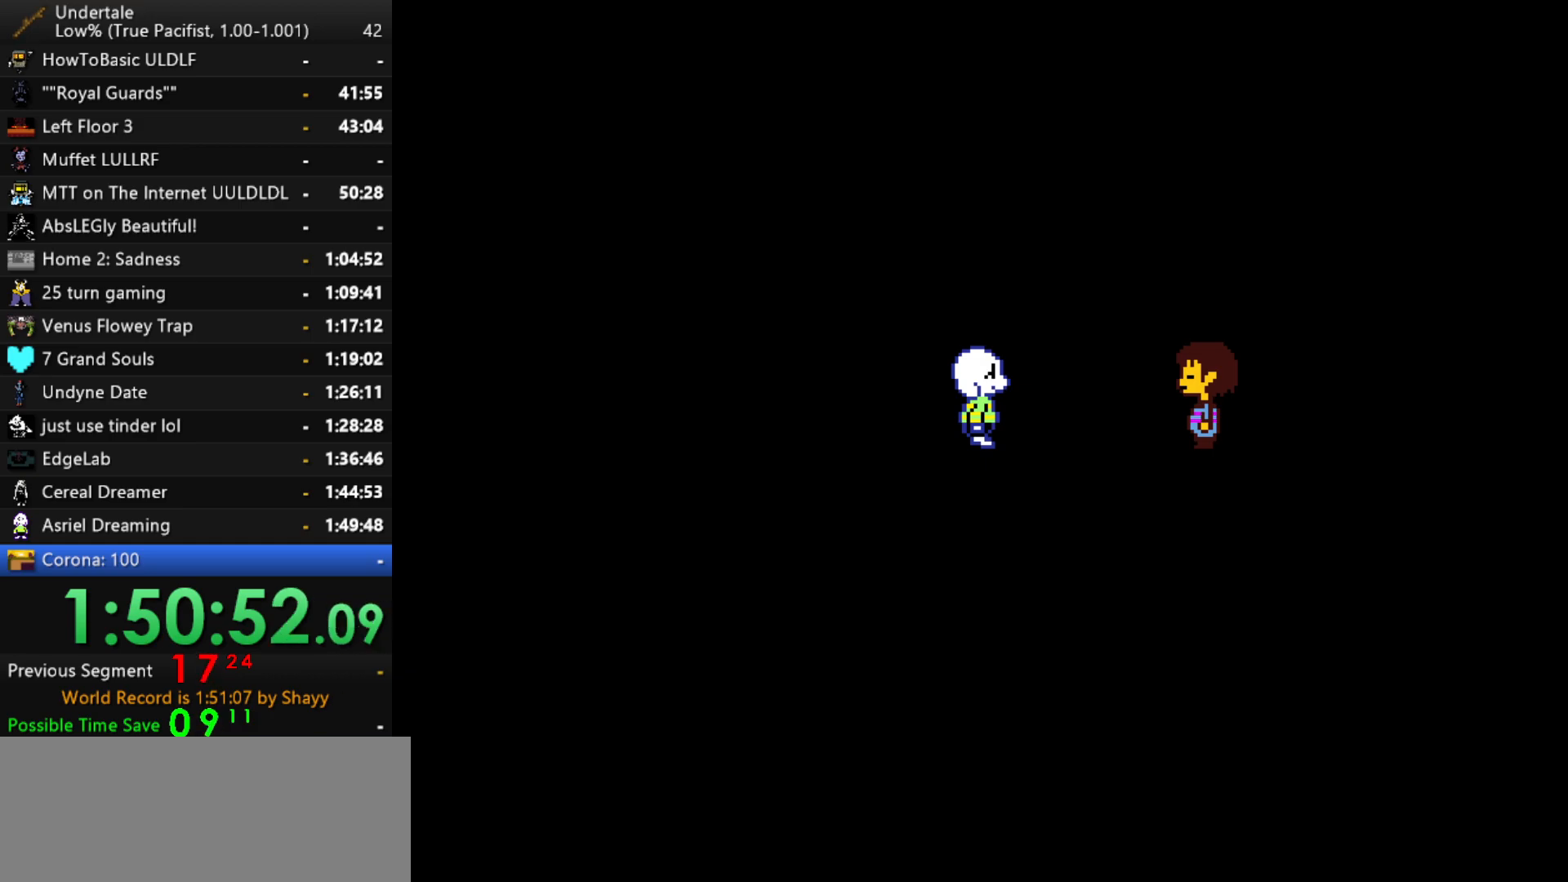
{"keys": ["x"], "events": [[50, "z", "down"], [100, "x", "up"], [100, "z", "up"], [150, "shift", "down"], [184, "shift", "up"], [234, "x", "down"], [284, "z", "down"], [334, "x", "up"], [384, "shift", "down"], [384, "z", "up"], [417, "shift", "up"], [467, "x", "down"]]}
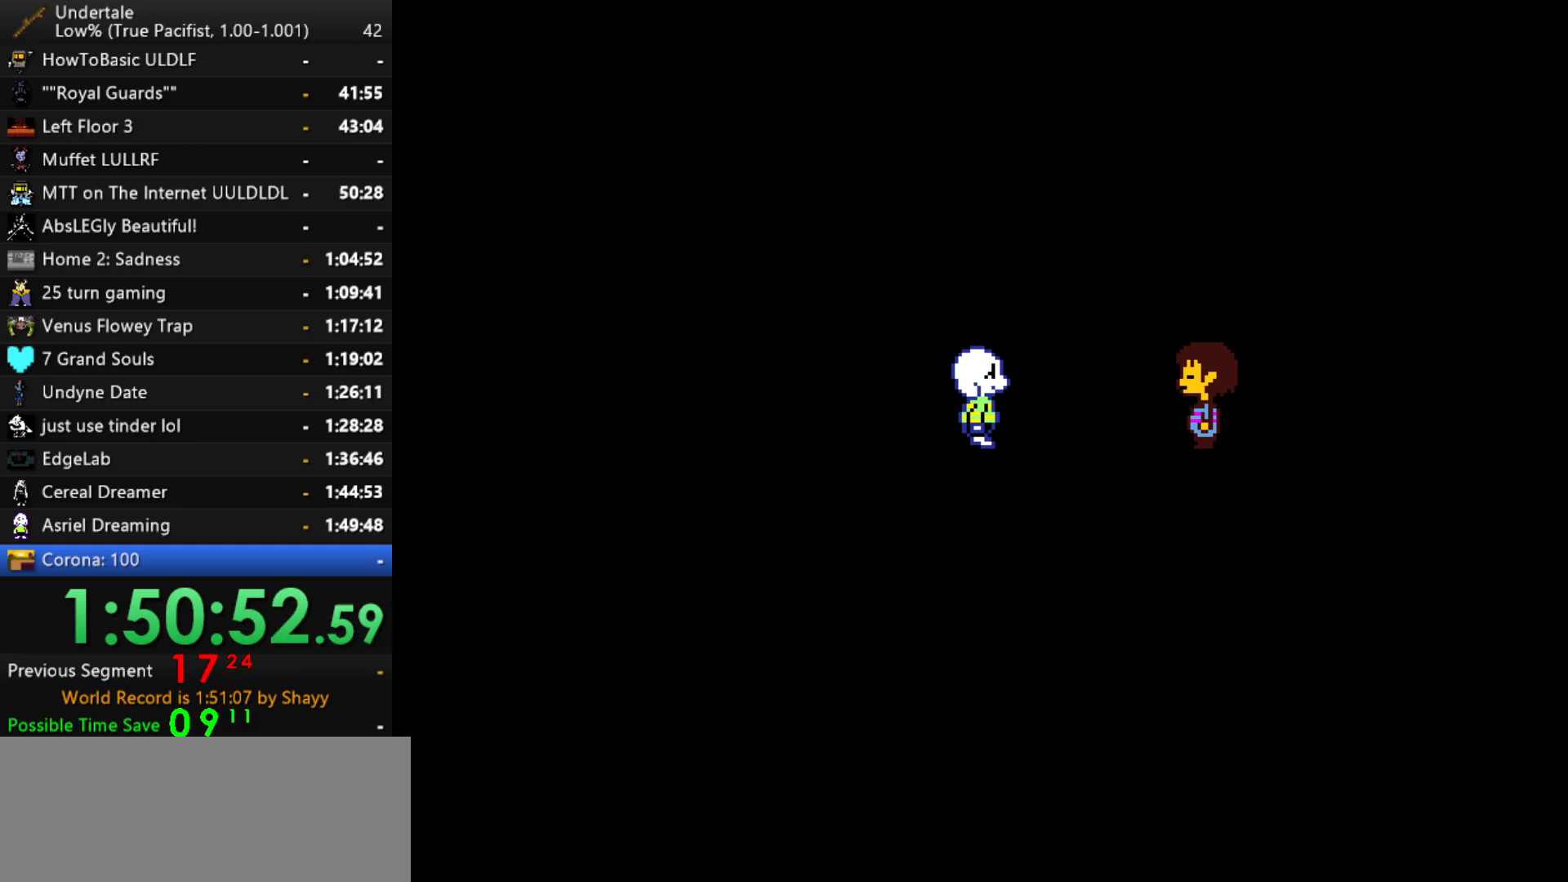
{"keys": ["x", "z"], "events": [[17, "z", "down"], [67, "x", "up"], [67, "z", "up"], [117, "return", "down"], [117, "shift", "down"], [150, "return", "up"], [150, "shift", "up"], [200, "x", "down"], [250, "x", "up"], [250, "z", "down"], [300, "z", "up"], [350, "shift", "down"], [400, "return", "down"], [400, "shift", "up"], [434, "return", "up"], [434, "x", "down"], [484, "z", "down"]]}
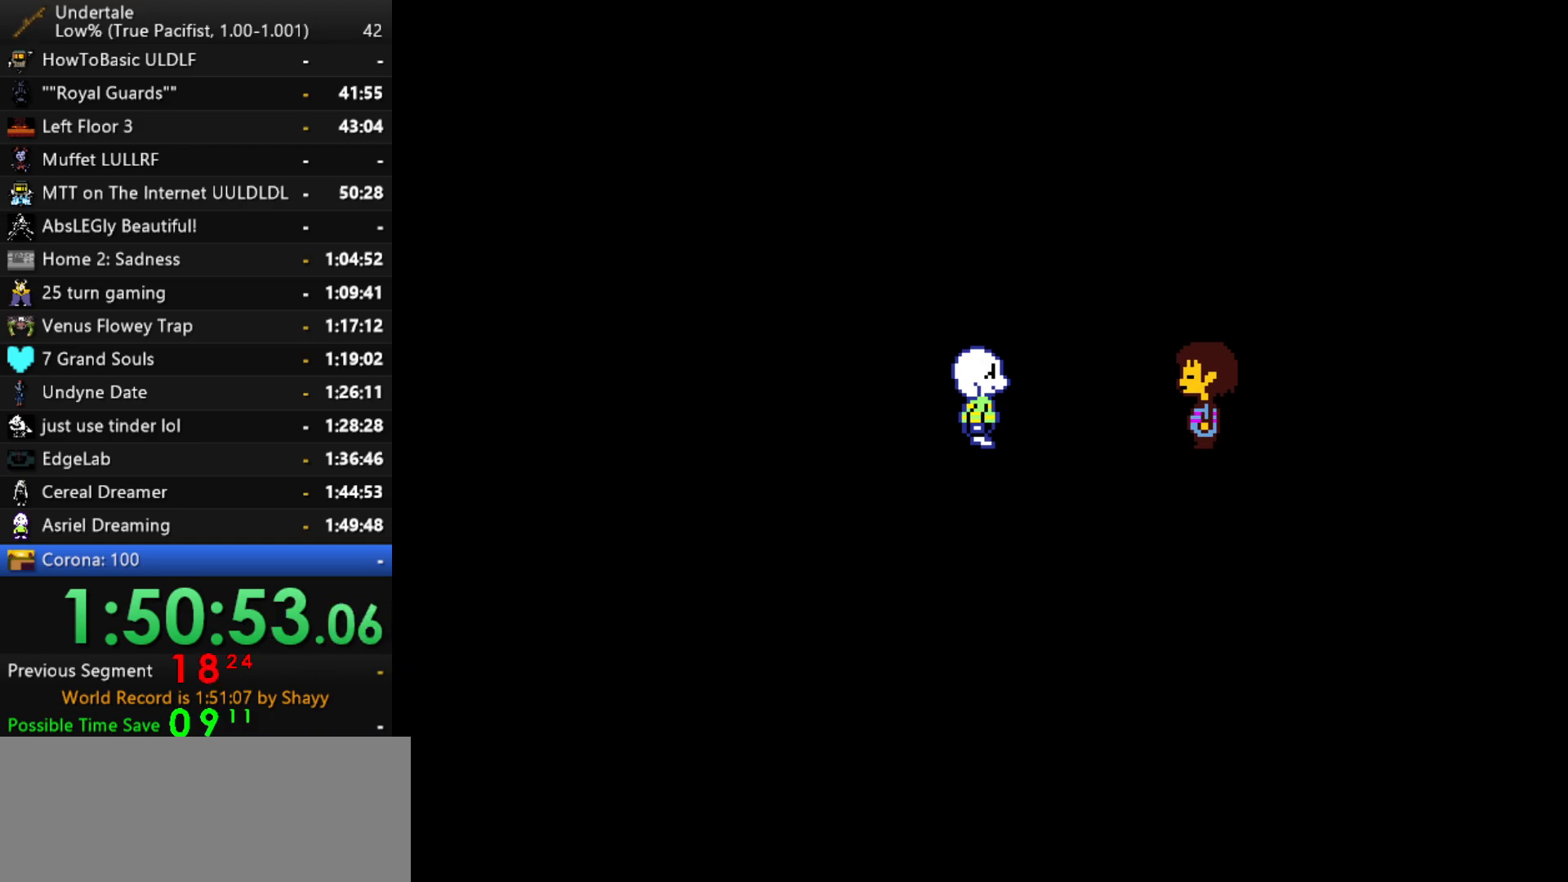
{"keys": [], "events": [[34, "x", "up"], [34, "z", "up"], [84, "shift", "down"], [117, "return", "down"], [117, "shift", "up"], [167, "return", "up"], [167, "x", "down"], [217, "z", "down"], [267, "x", "up"], [267, "z", "up"], [317, "shift", "down"], [367, "shift", "up"], [400, "x", "down"], [450, "z", "down"], [500, "x", "up"], [500, "z", "up"]]}
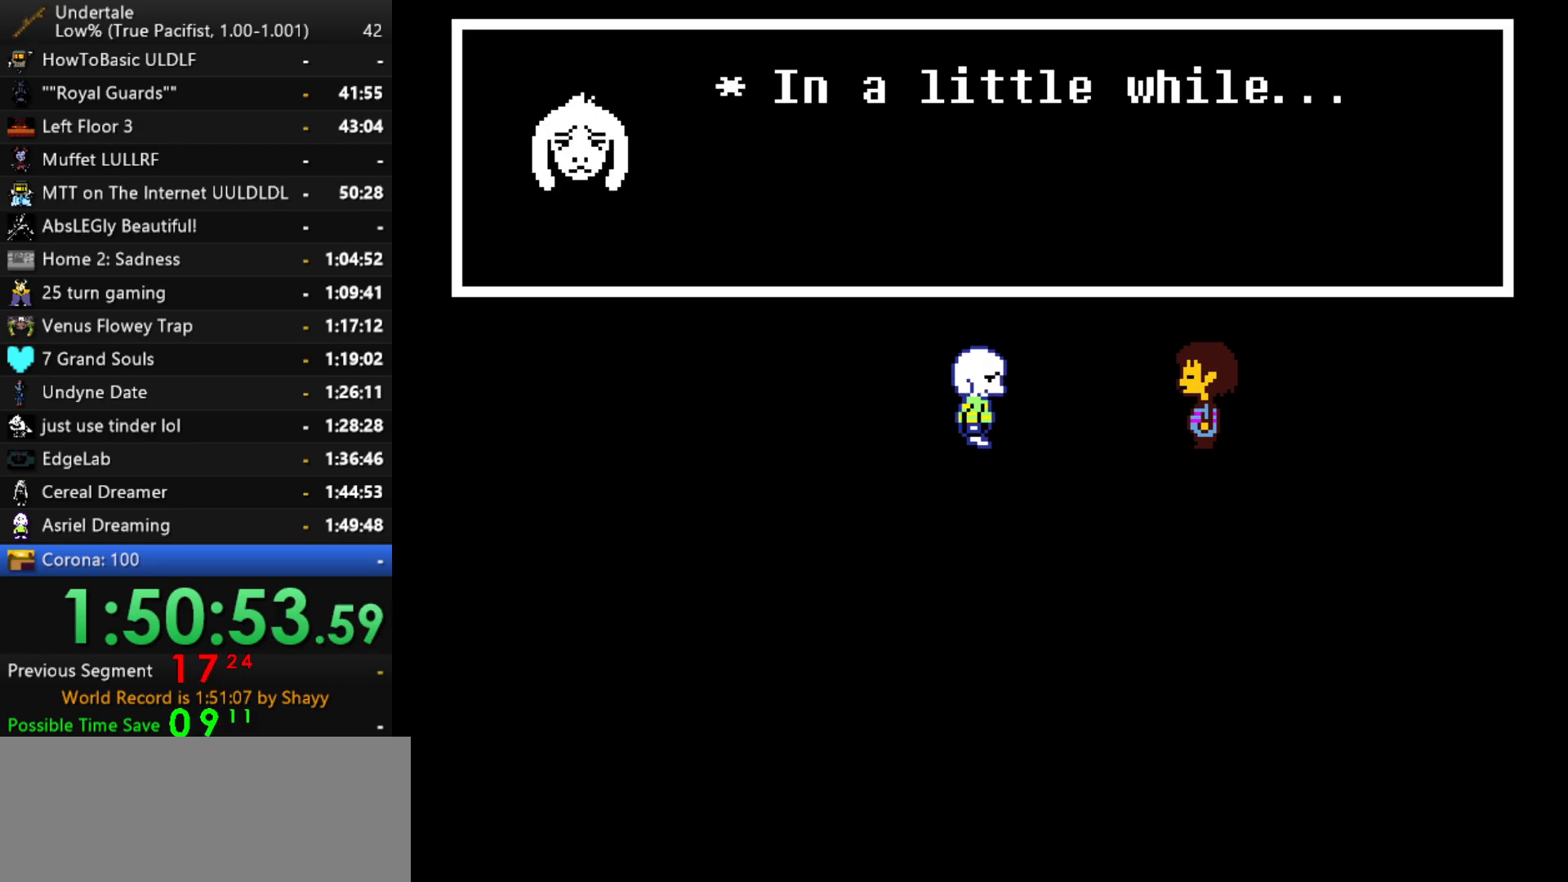
{"keys": [], "events": [[50, "return", "down"], [50, "shift", "down"], [100, "return", "up"], [100, "shift", "up"], [134, "x", "down"], [134, "z", "down"], [184, "x", "up"], [234, "shift", "down"], [234, "z", "up"], [284, "return", "down"], [334, "return", "up"], [334, "shift", "up"], [384, "x", "down"], [384, "z", "down"], [417, "shift", "down"], [417, "x", "up"], [417, "z", "up"], [467, "shift", "up"]]}
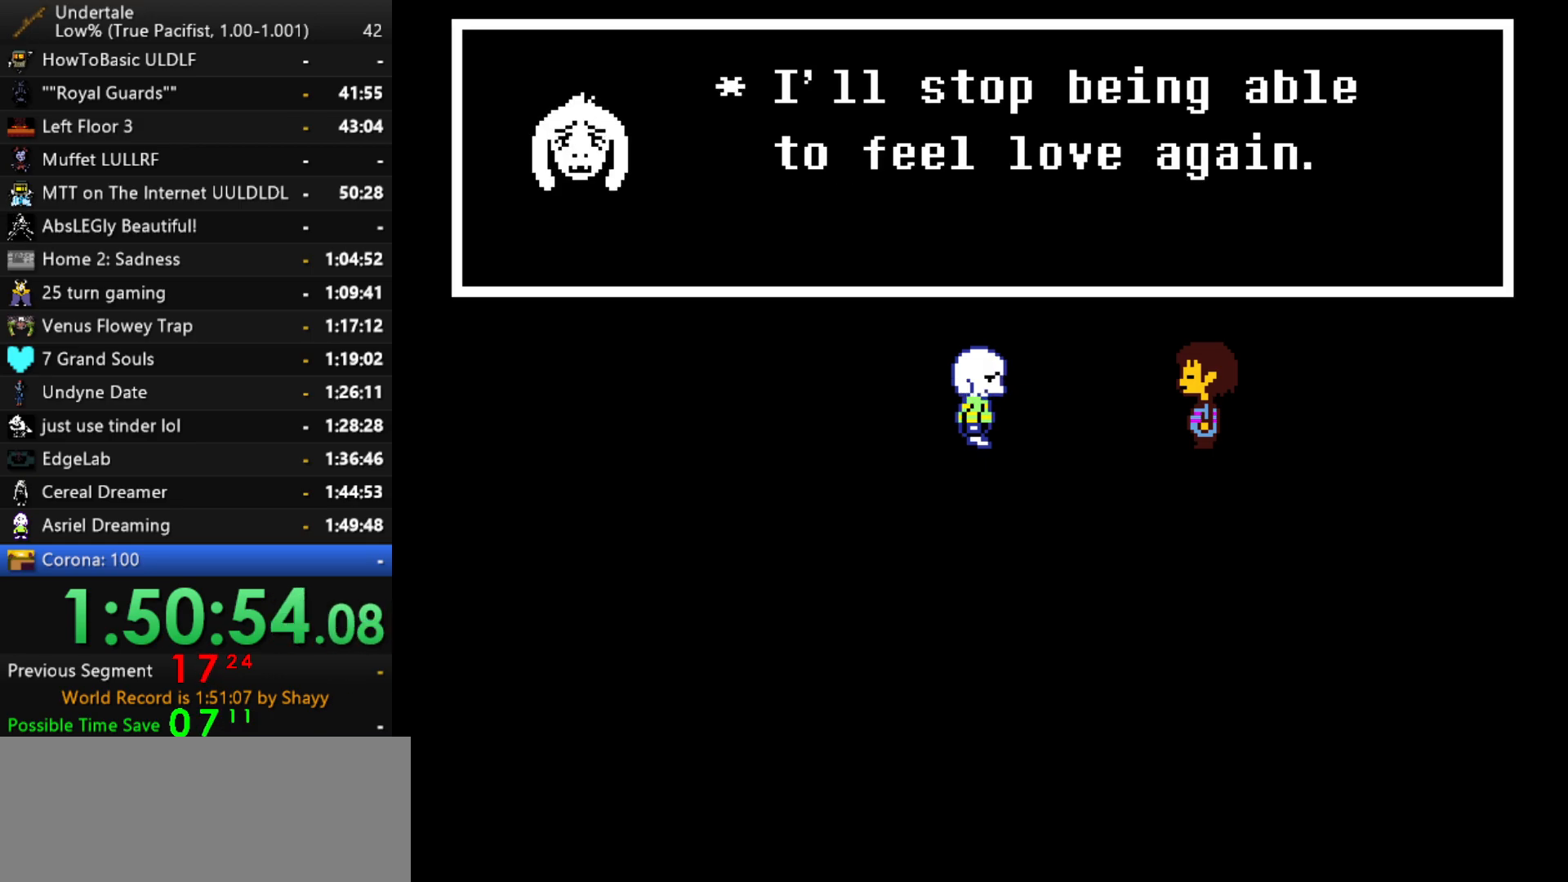
{"keys": ["x"], "events": [[150, "x", "down"], [250, "x", "up"], [250, "z", "down"], [350, "x", "down"], [350, "z", "up"], [434, "x", "up"], [434, "z", "down"], [484, "x", "down"], [484, "z", "up"]]}
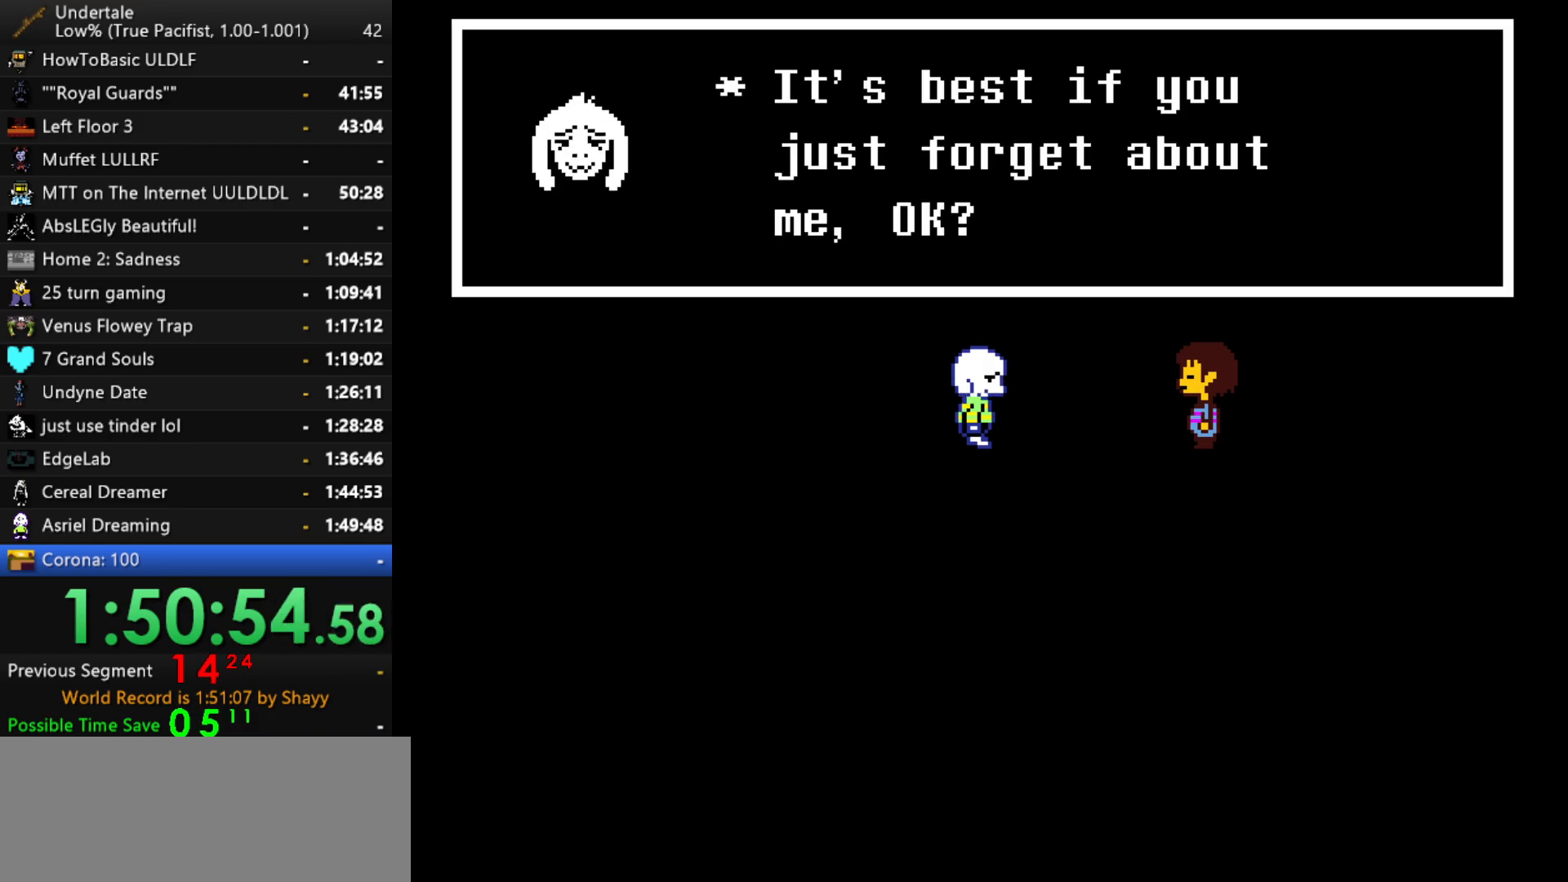
{"keys": [], "events": [[167, "x", "up"], [167, "z", "down"], [217, "z", "up"], [367, "x", "down"], [400, "z", "down"], [450, "x", "up"], [450, "z", "up"]]}
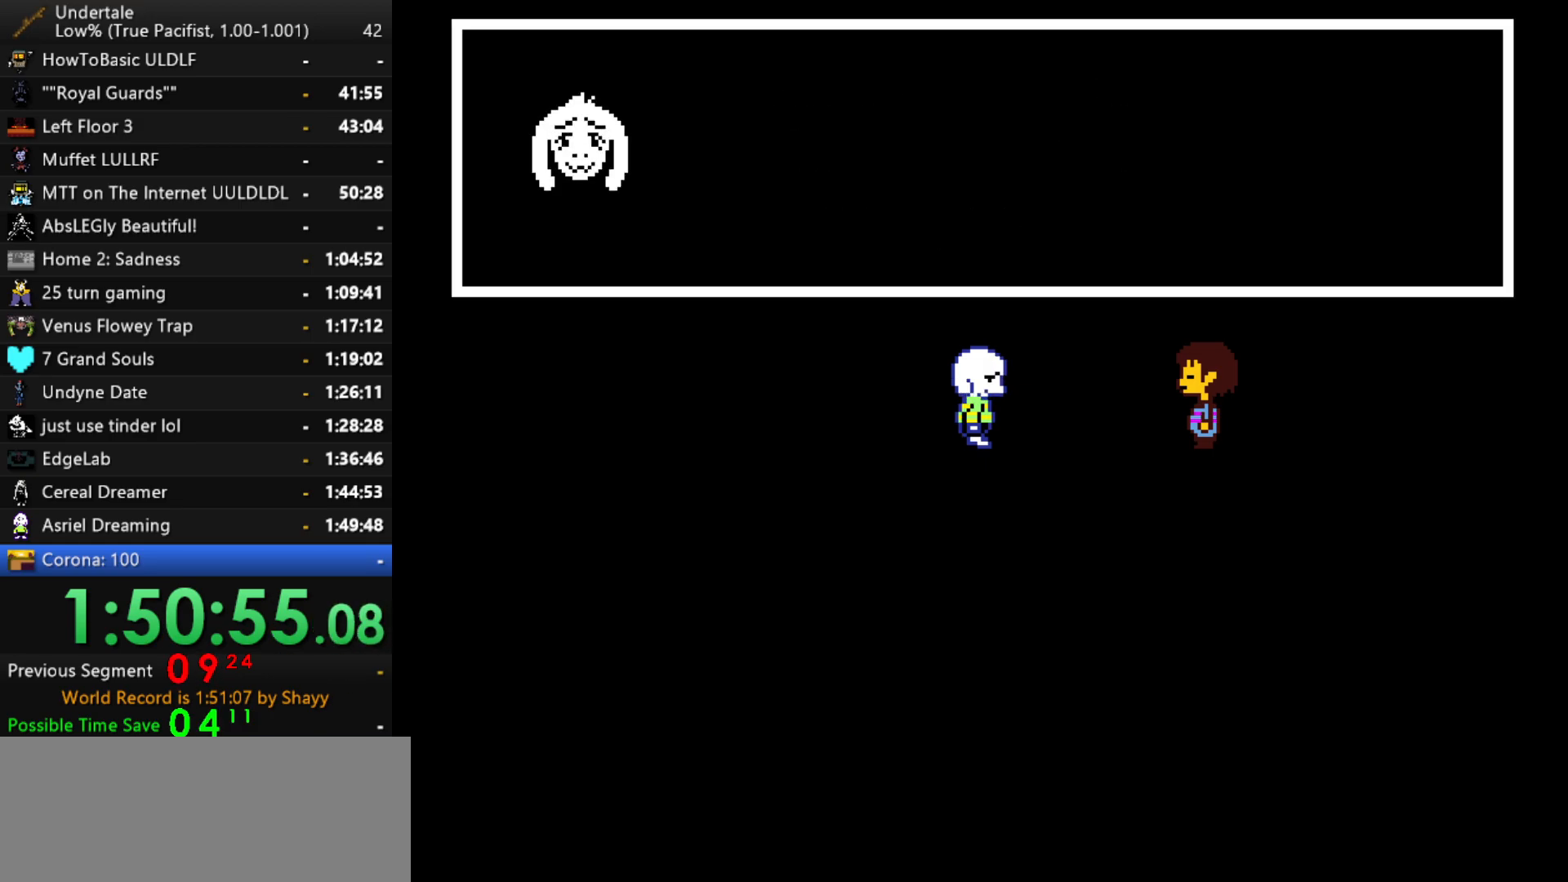
{"keys": ["x"], "events": [[417, "x", "down"]]}
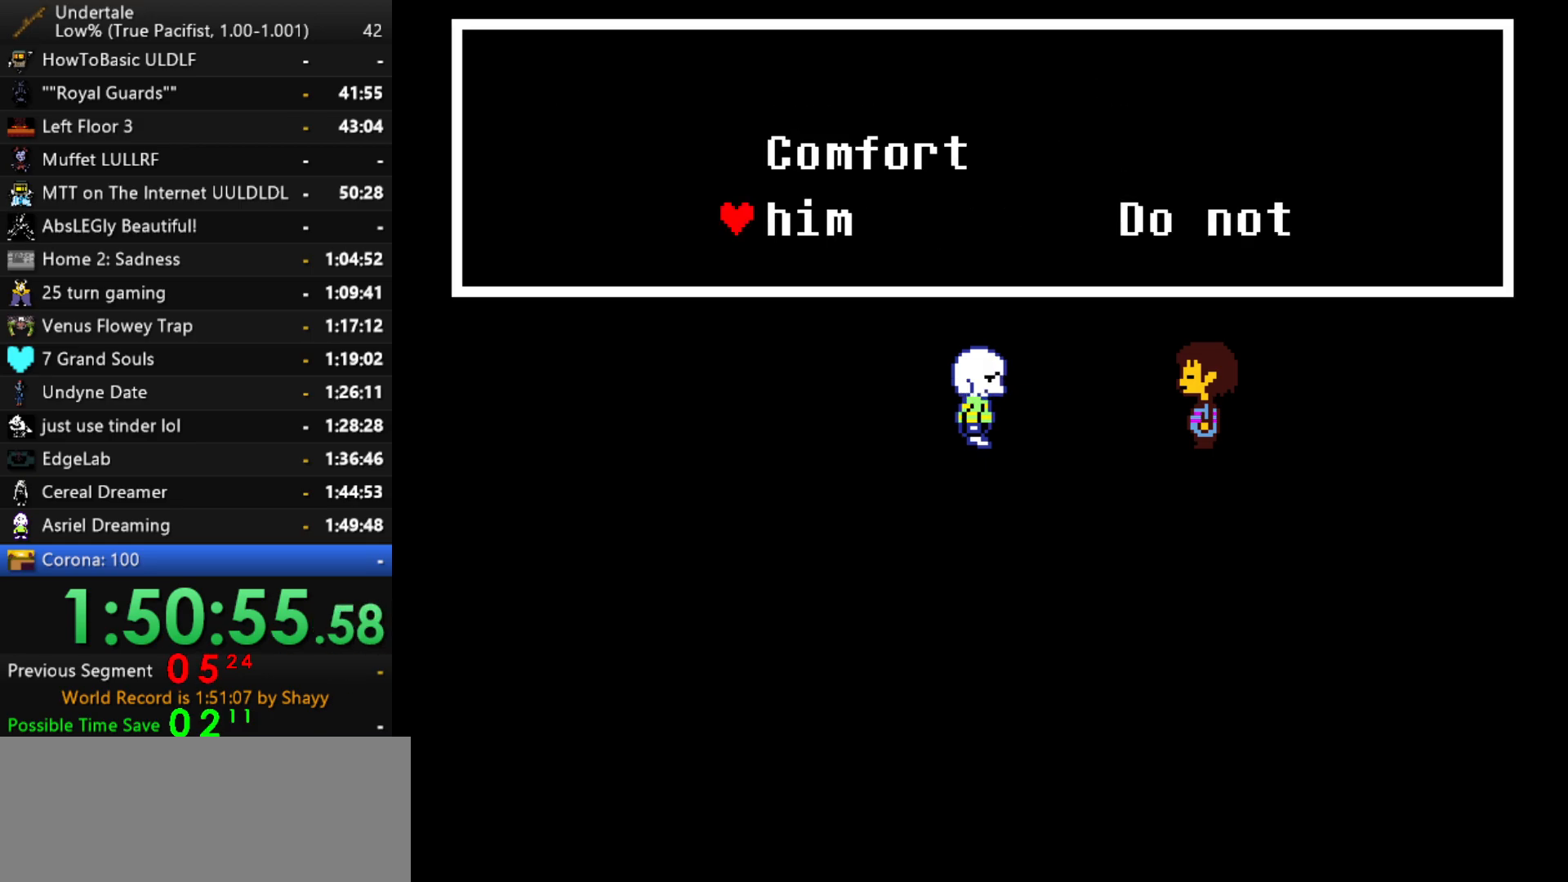
{"keys": ["x"], "events": [[67, "x", "up"], [167, "right", "down"], [250, "right", "up"], [300, "z", "down"], [400, "z", "up"], [484, "x", "down"]]}
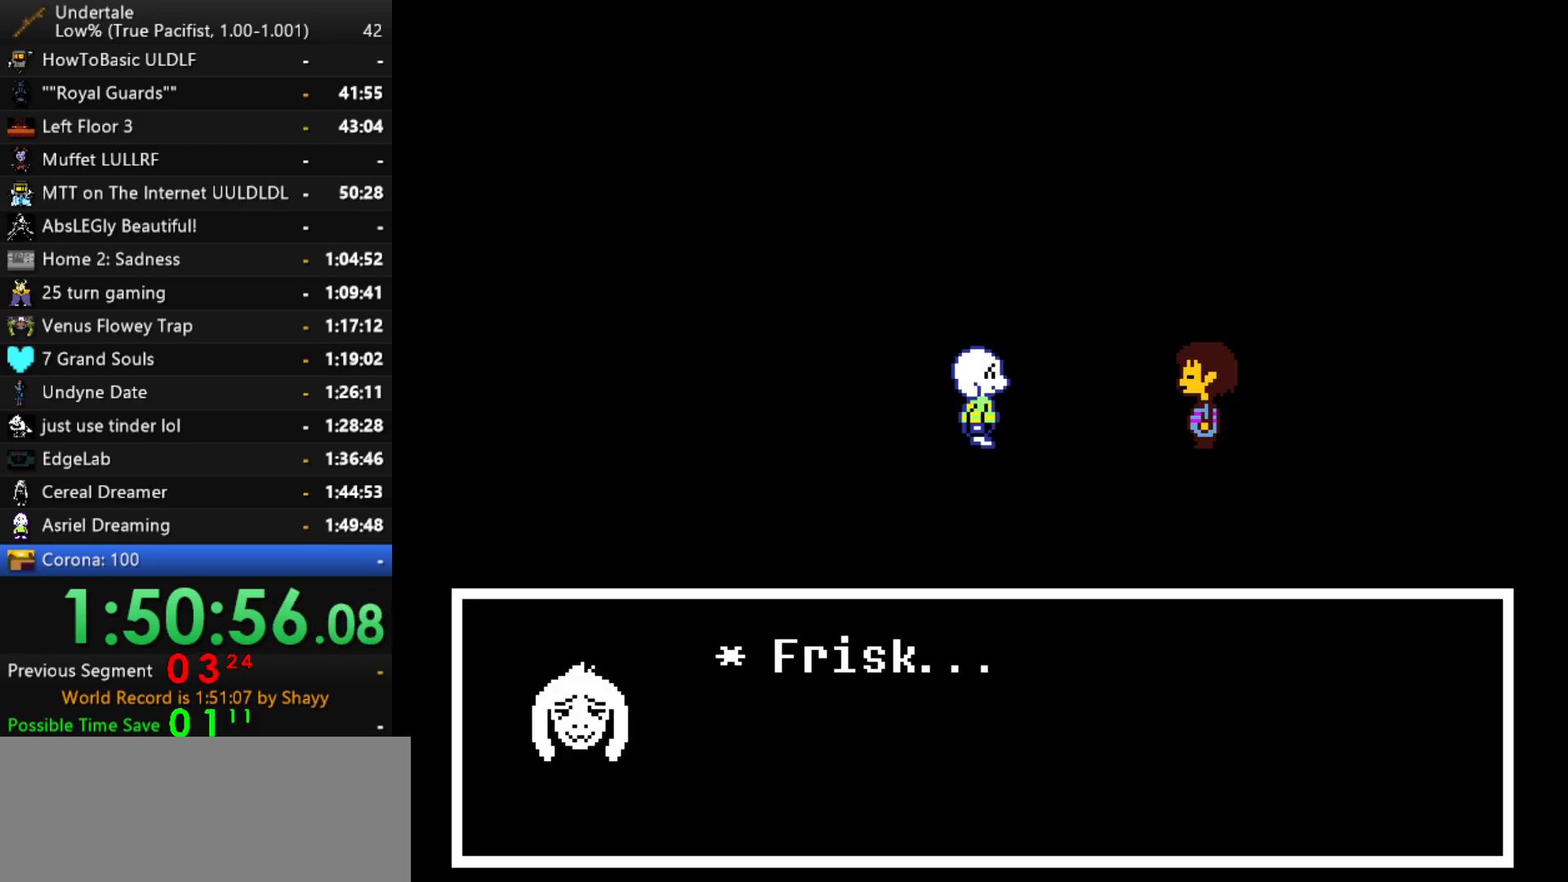
{"keys": ["z"], "events": [[34, "z", "down"], [84, "x", "up"], [117, "shift", "down"], [117, "z", "up"], [184, "return", "down"], [217, "return", "up"], [217, "shift", "up"], [217, "x", "down"], [267, "x", "up"], [267, "z", "down"], [317, "shift", "down"], [317, "z", "up"], [367, "return", "down"], [400, "return", "up"], [400, "shift", "up"], [450, "x", "down"], [450, "z", "down"], [500, "x", "up"]]}
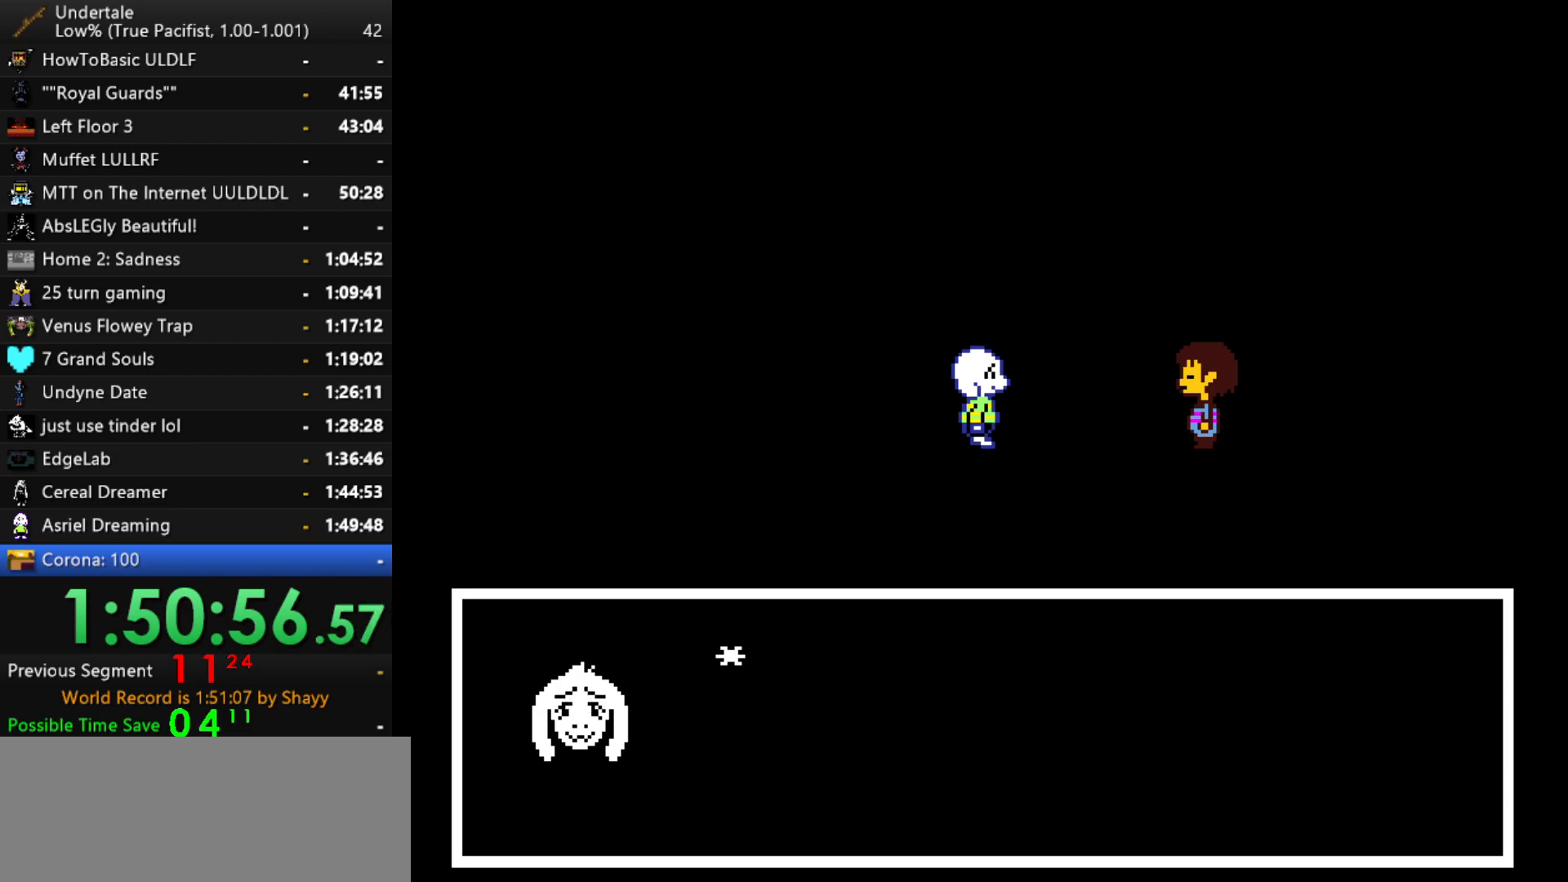
{"keys": [], "events": [[50, "return", "down"], [50, "shift", "down"], [50, "z", "up"], [100, "return", "up"], [100, "shift", "up"], [150, "x", "down"], [150, "z", "down"], [184, "x", "up"], [234, "return", "down"], [234, "shift", "down"], [234, "z", "up"], [284, "return", "up"], [284, "shift", "up"], [334, "x", "down"], [367, "z", "down"], [417, "shift", "down"], [417, "x", "up"], [417, "z", "up"], [467, "shift", "up"]]}
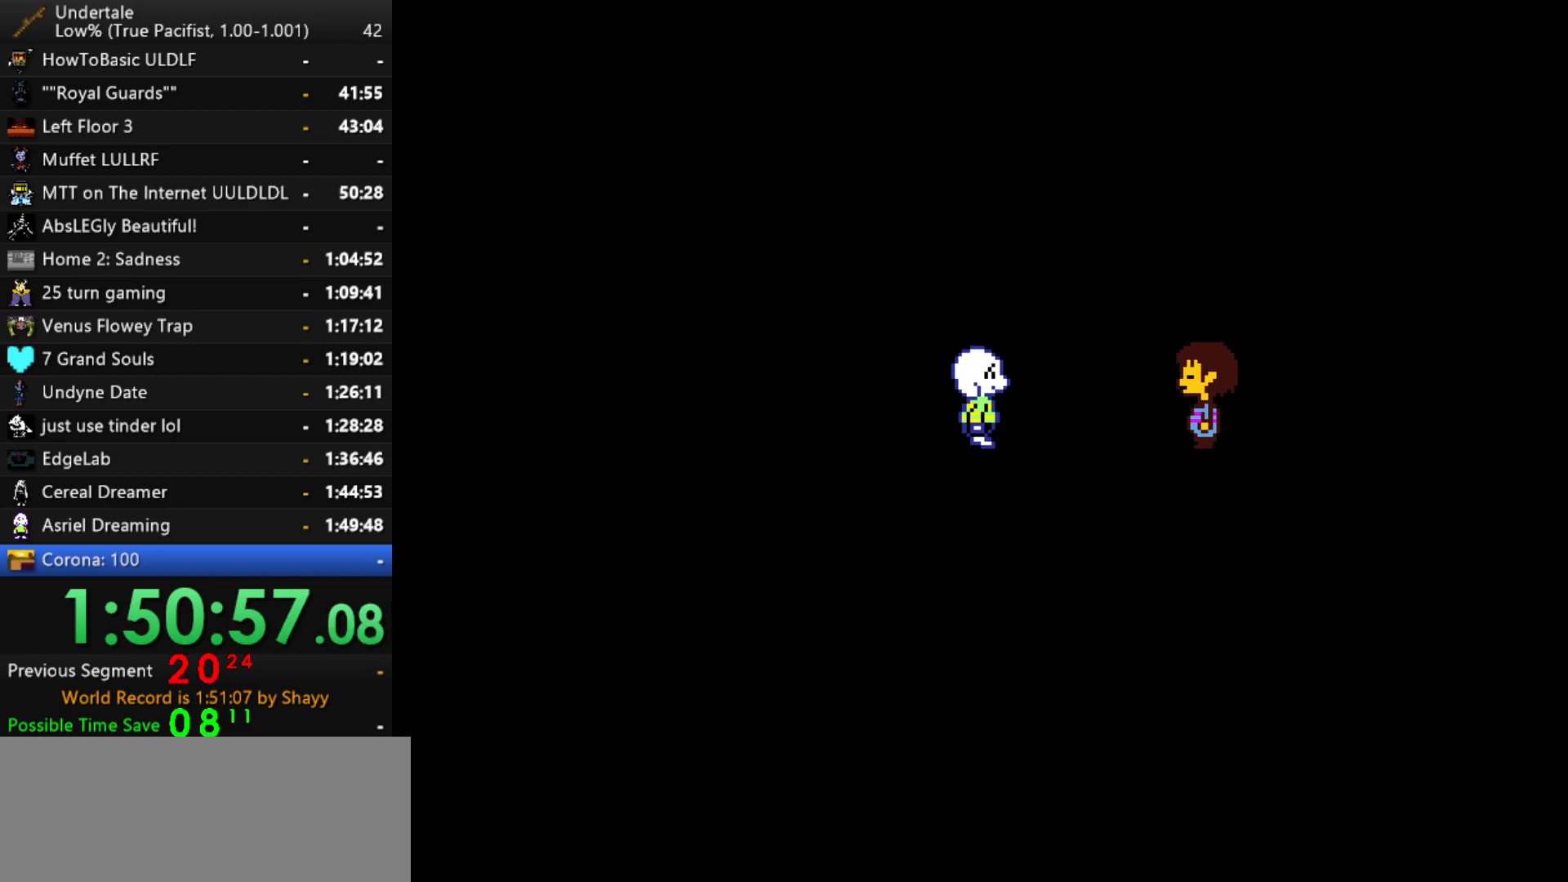
{"keys": [], "events": [[17, "x", "down"], [67, "z", "down"], [117, "x", "up"], [117, "z", "up"]]}
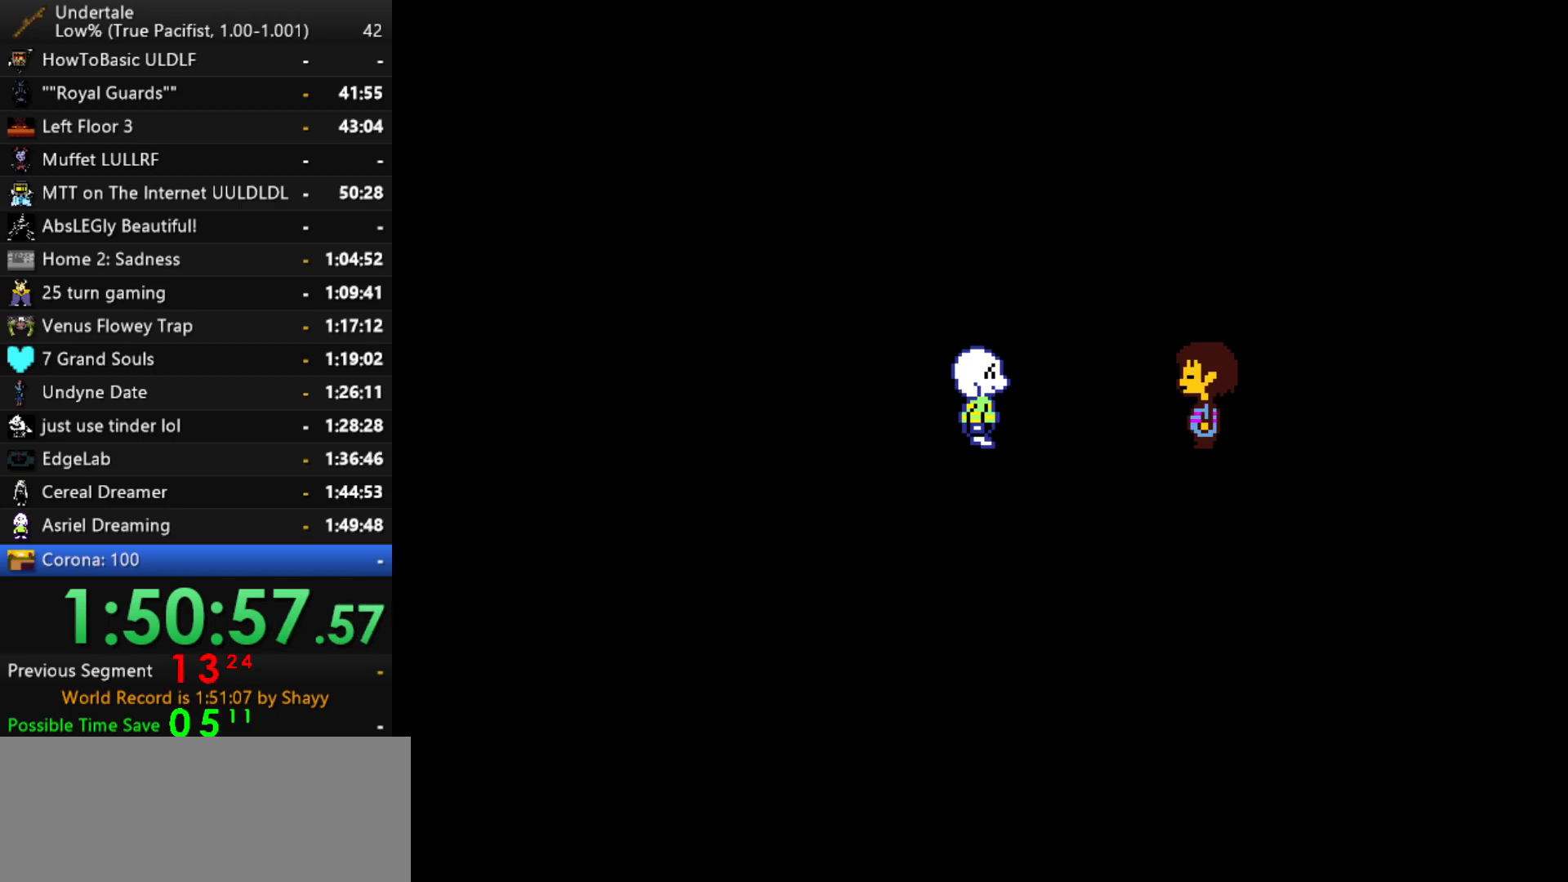
{"keys": [], "events": []}
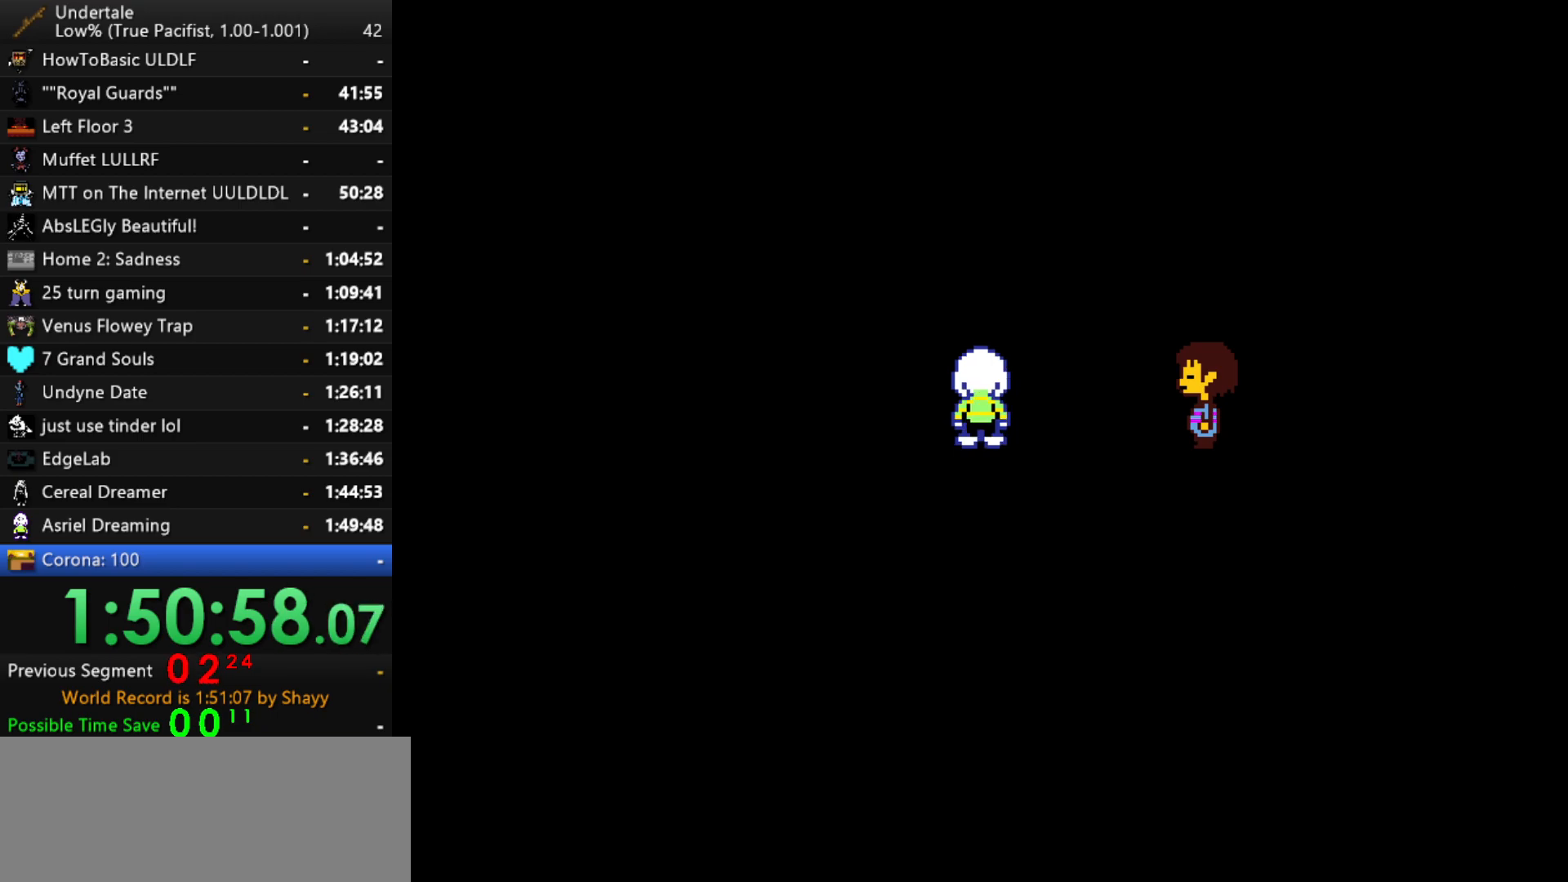
{"keys": [], "events": []}
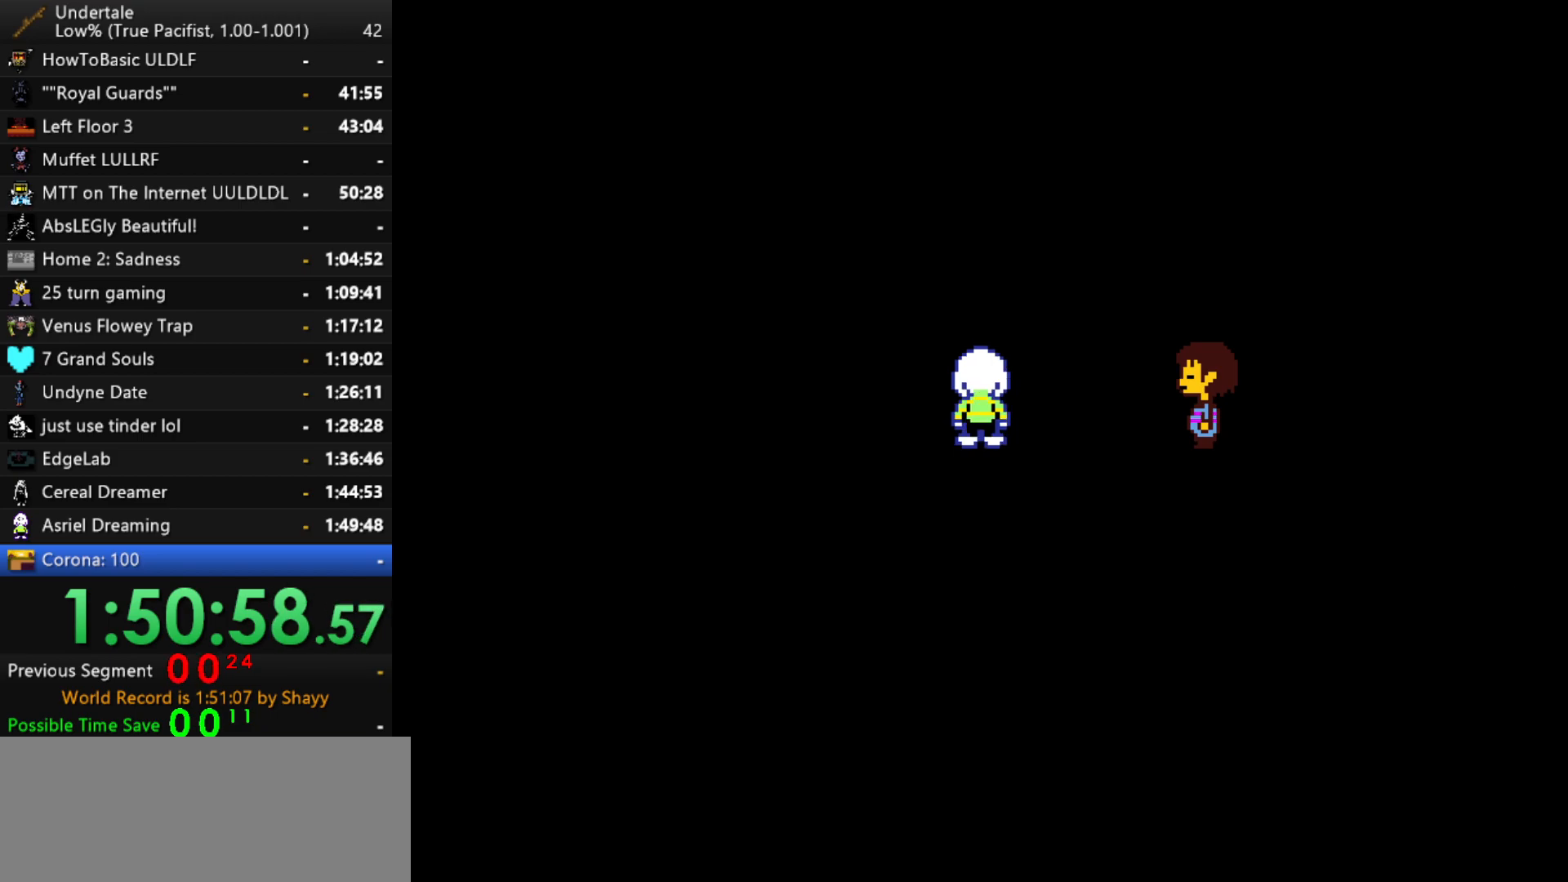
{"keys": ["z"], "events": [[200, "x", "down"], [250, "z", "down"], [300, "shift", "down"], [300, "x", "up"], [300, "z", "up"], [350, "return", "down"], [384, "return", "up"], [384, "shift", "up"], [434, "x", "down"], [434, "z", "down"], [484, "x", "up"]]}
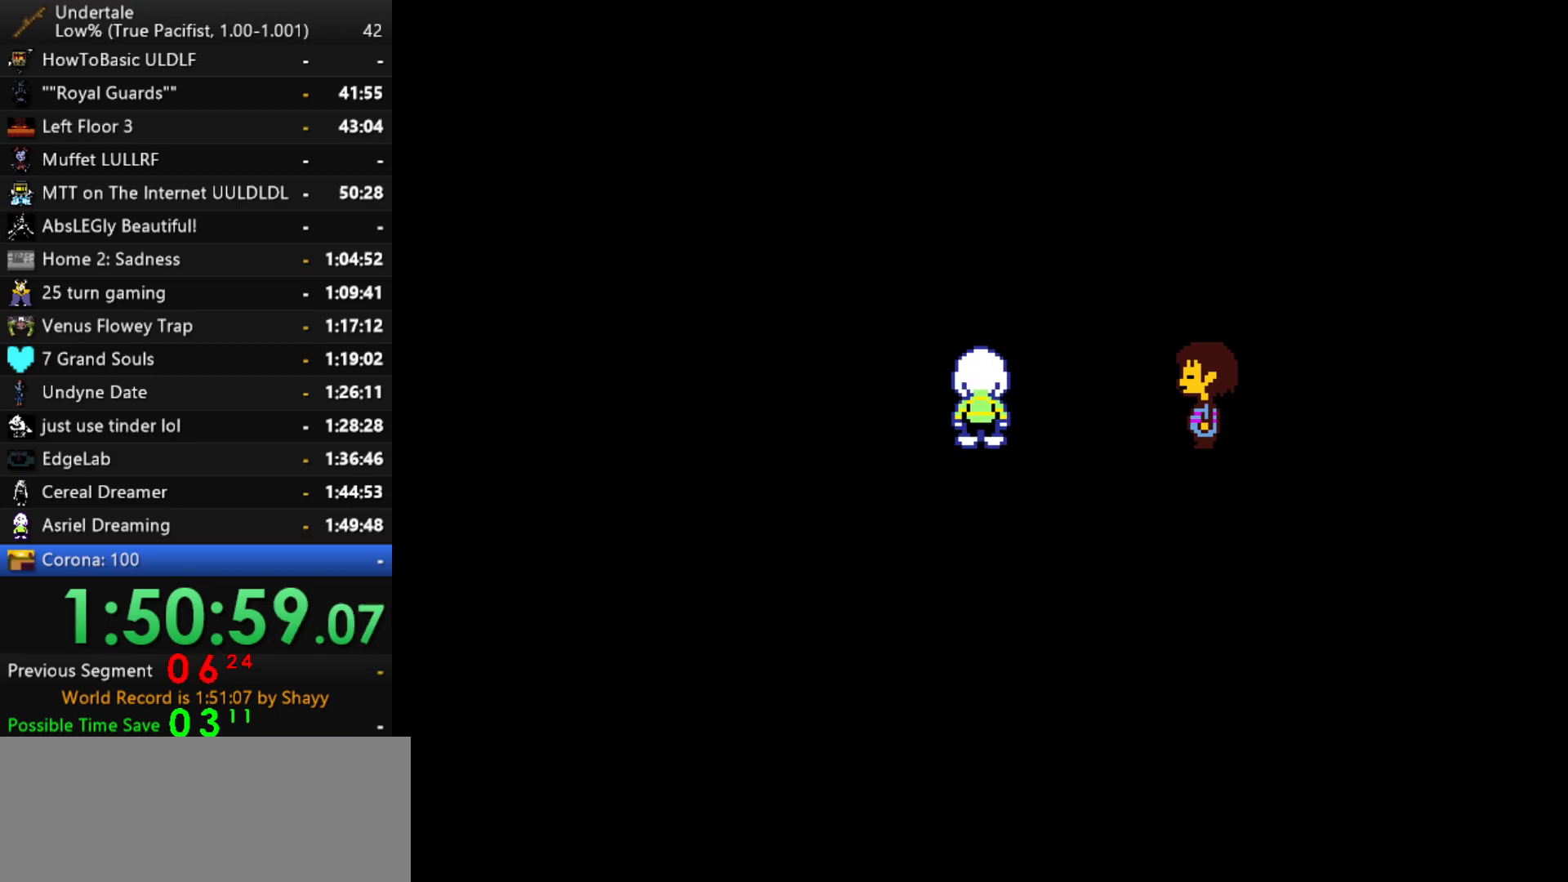
{"keys": ["return", "shift"], "events": [[34, "shift", "down"], [34, "z", "up"], [84, "return", "down"], [84, "shift", "up"], [134, "return", "up"], [134, "x", "down"], [167, "z", "down"], [217, "x", "up"], [217, "z", "up"], [267, "return", "down"], [267, "shift", "down"], [317, "return", "up"], [317, "shift", "up"], [367, "x", "down"], [400, "z", "down"], [450, "x", "up"], [450, "z", "up"], [500, "return", "down"], [500, "shift", "down"]]}
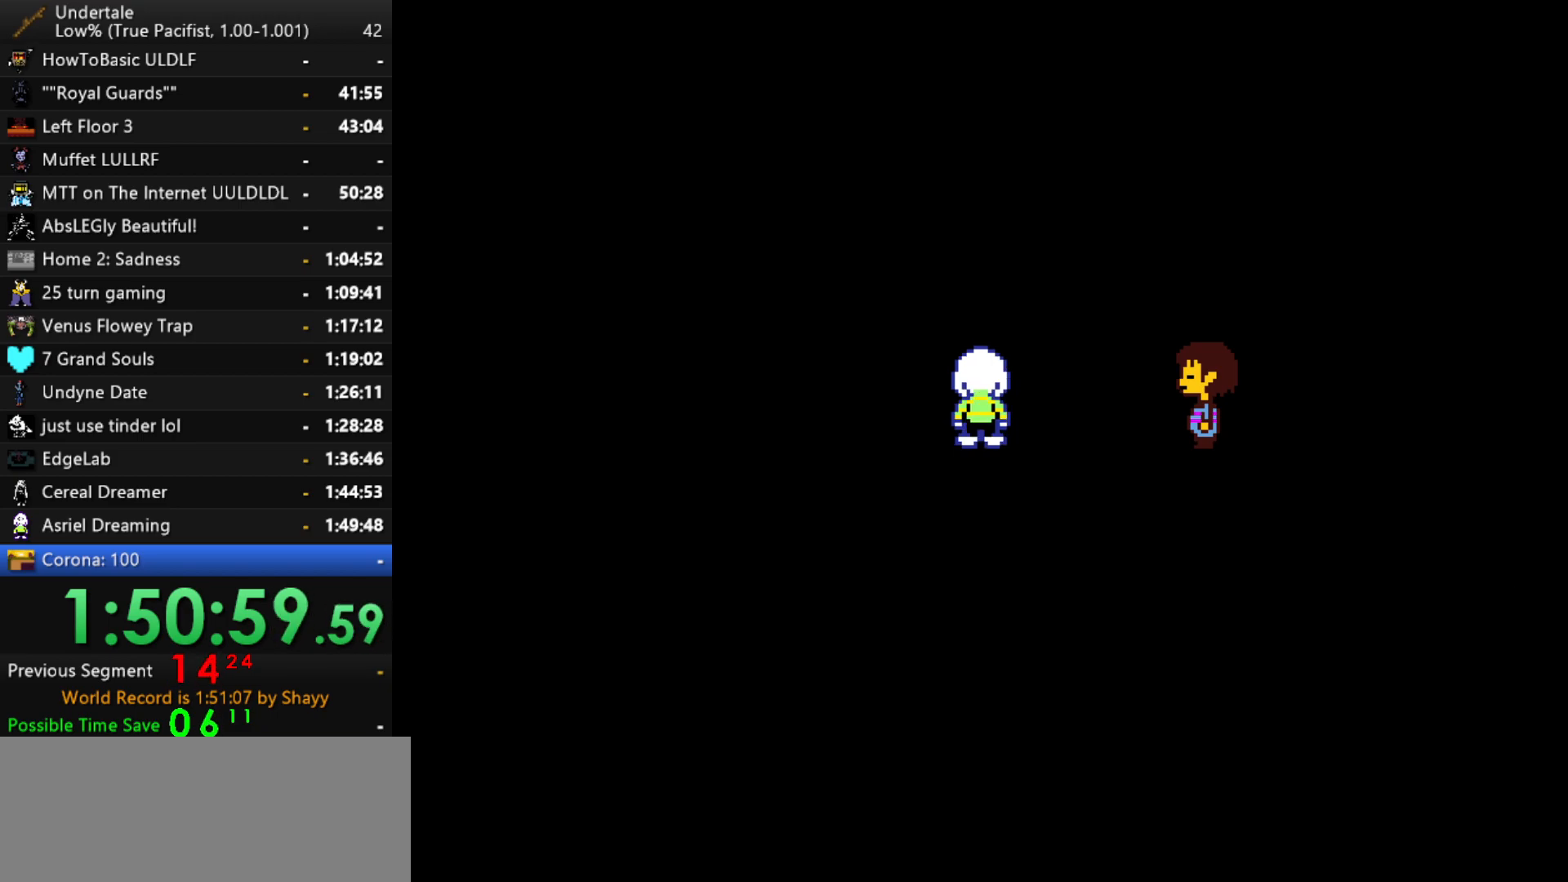
{"keys": ["return"], "events": [[50, "return", "up"], [50, "shift", "up"], [100, "x", "down"], [150, "x", "up"], [150, "z", "down"], [184, "shift", "down"], [184, "z", "up"], [234, "return", "down"], [284, "return", "up"], [284, "shift", "up"], [334, "x", "down"], [334, "z", "down"], [384, "x", "up"], [417, "shift", "down"], [417, "z", "up"], [467, "return", "down"], [467, "shift", "up"]]}